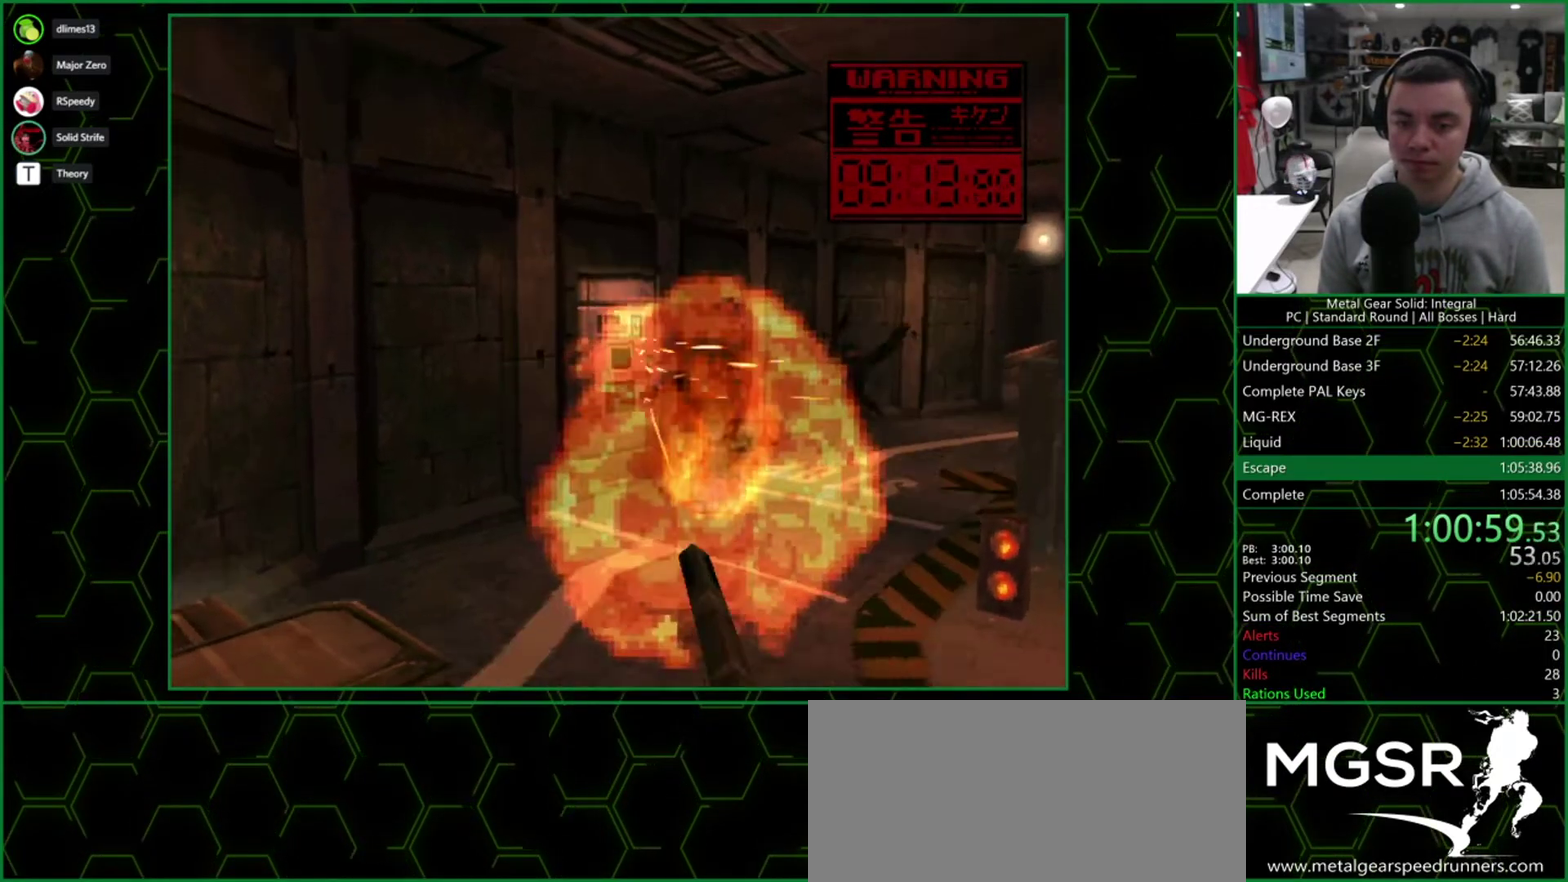
Gameplay with a controller (PlayStation layout); each line is a JSON object with the inputs held at the frame after it. "events" lists button and stick changes between this image and that frame as [ms after this image, input, new state], when the widget could be followed in between. Not read: L3 R3 left_stick right_stick.
{"buttons": ["SQUARE", "TRIANGLE", "DPAD_LEFT"], "events": [[67, "DPAD_LEFT", "up"], [483, "DPAD_LEFT", "down"]]}
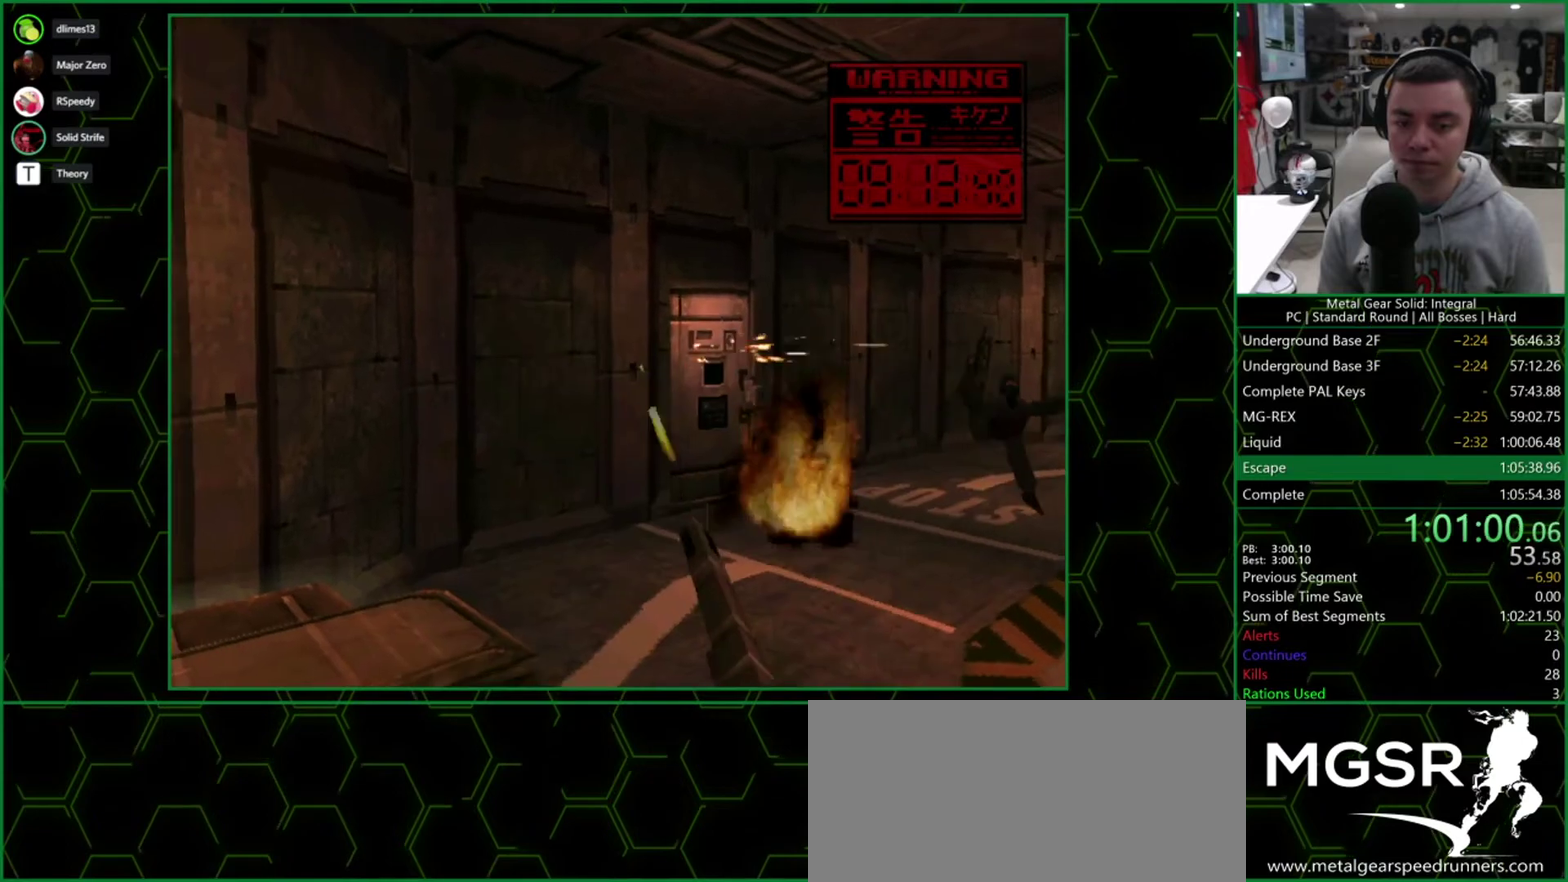
{"buttons": ["SQUARE", "TRIANGLE"], "events": [[50, "DPAD_LEFT", "up"], [300, "DPAD_RIGHT", "down"], [350, "DPAD_RIGHT", "up"]]}
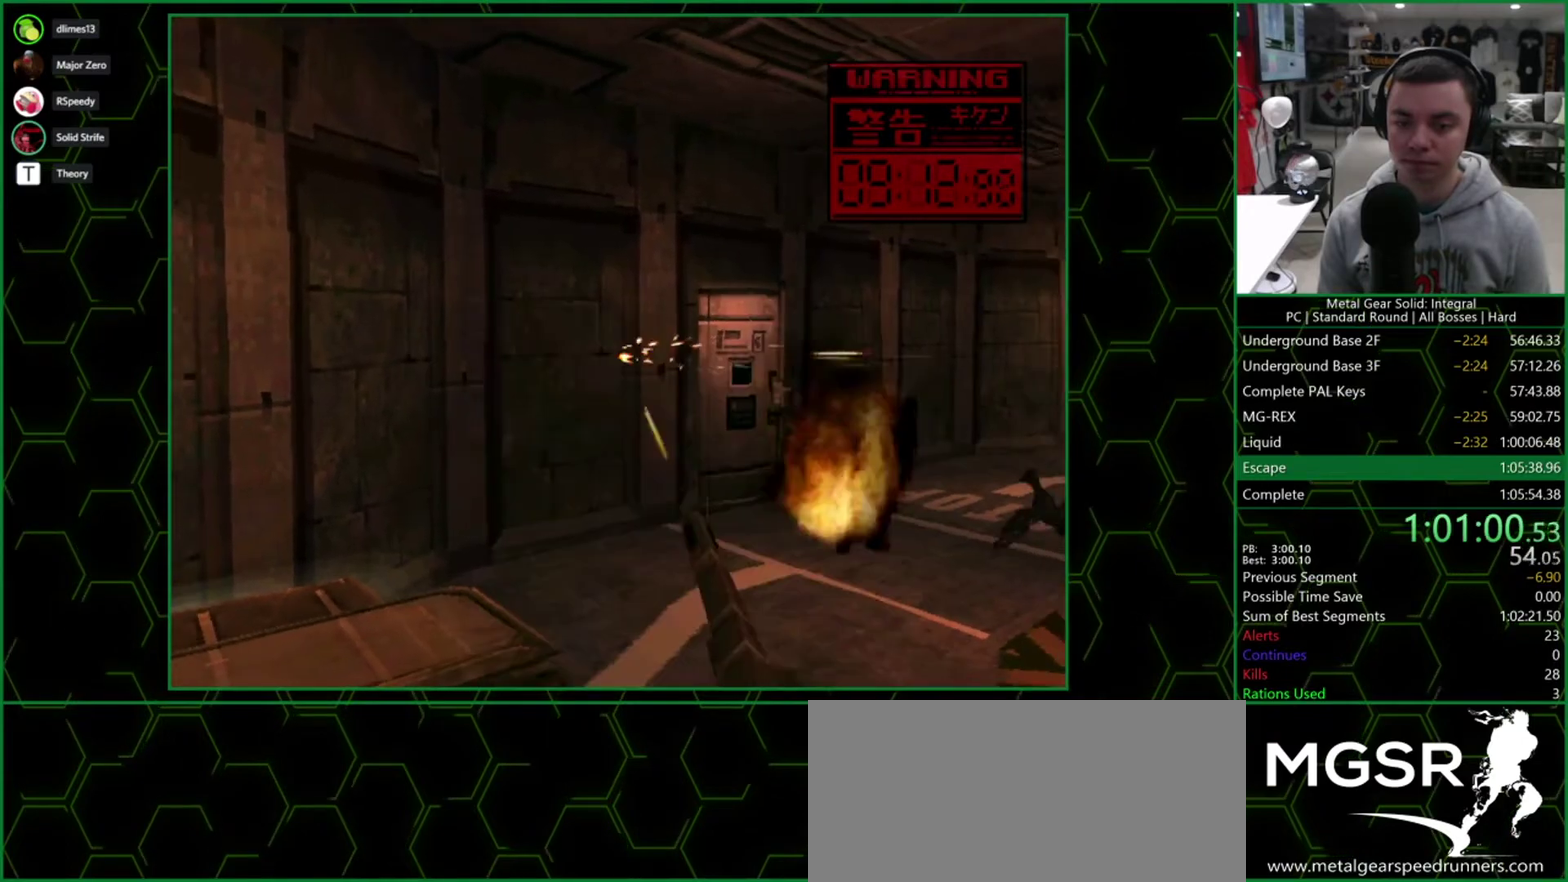
{"buttons": ["TRIANGLE"], "events": [[483, "SQUARE", "up"]]}
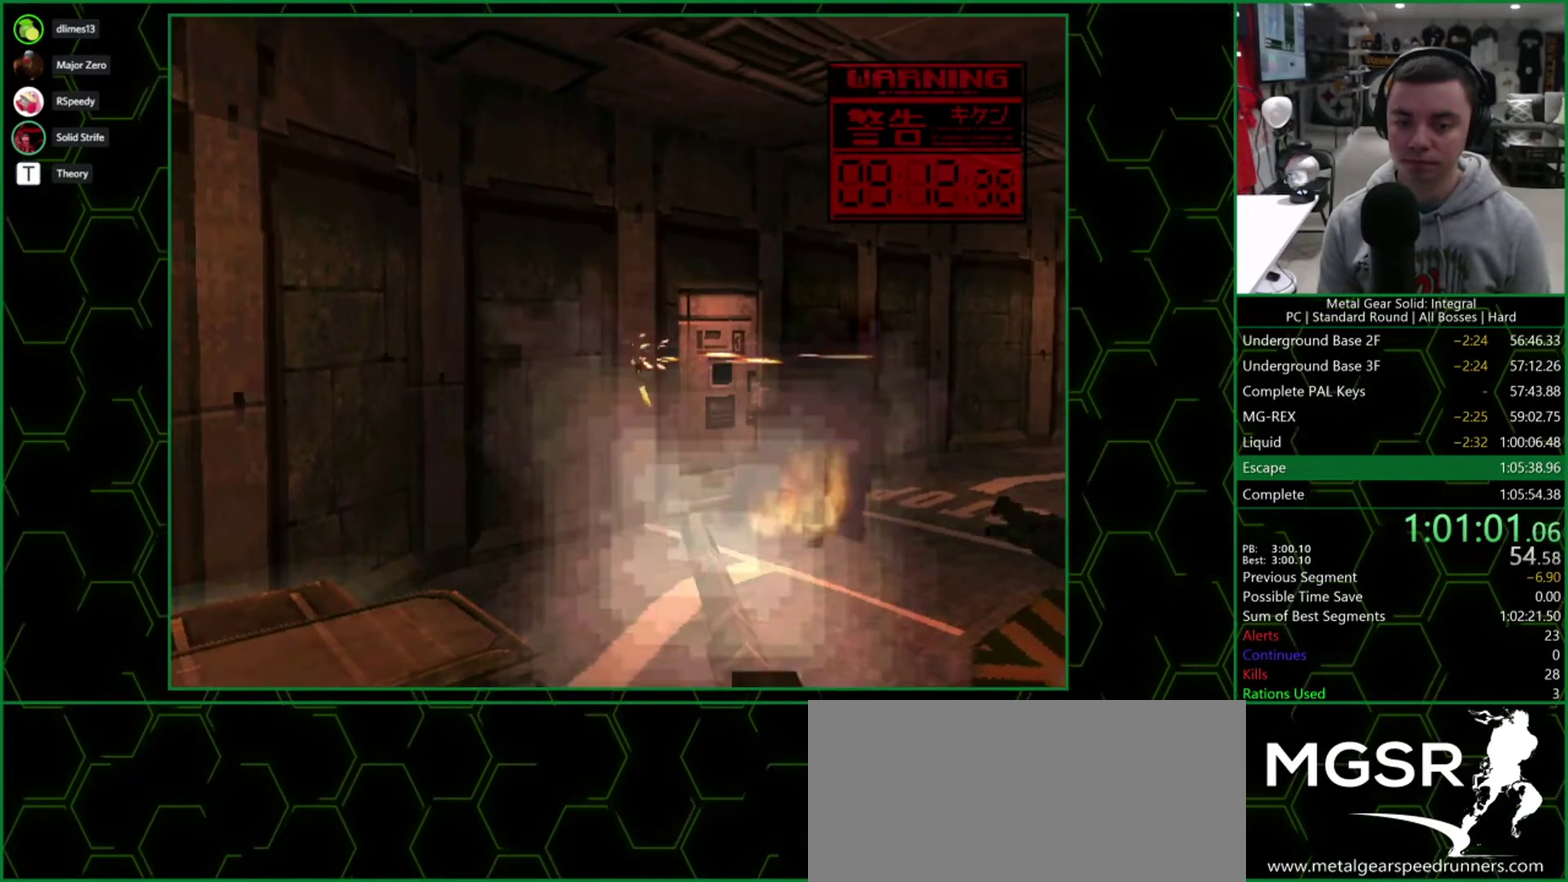
{"buttons": ["TRIANGLE"], "events": []}
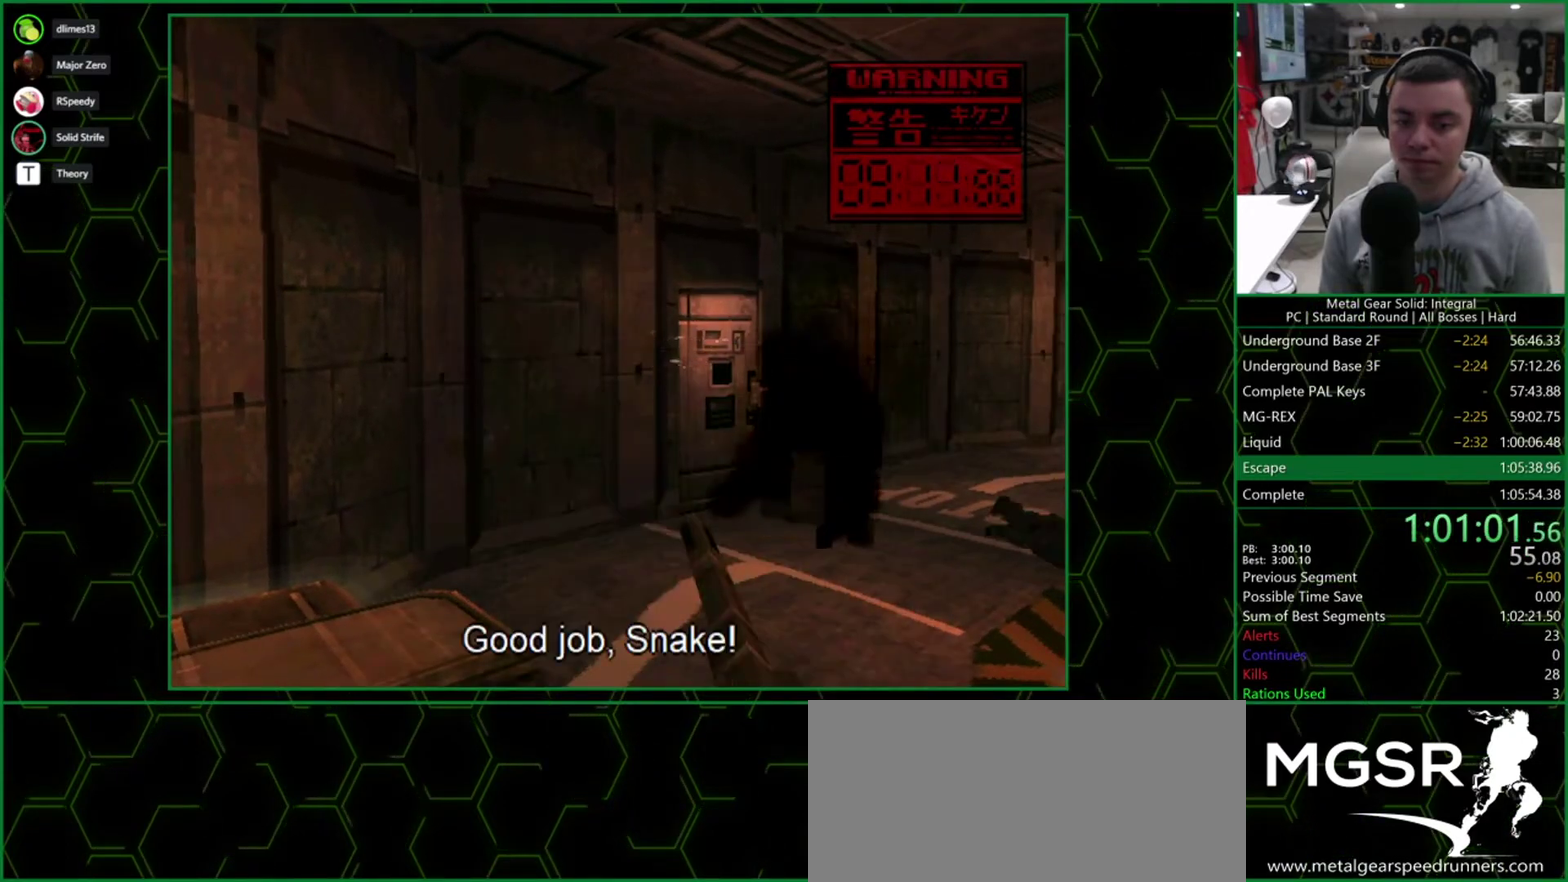
{"buttons": ["TRIANGLE"], "events": []}
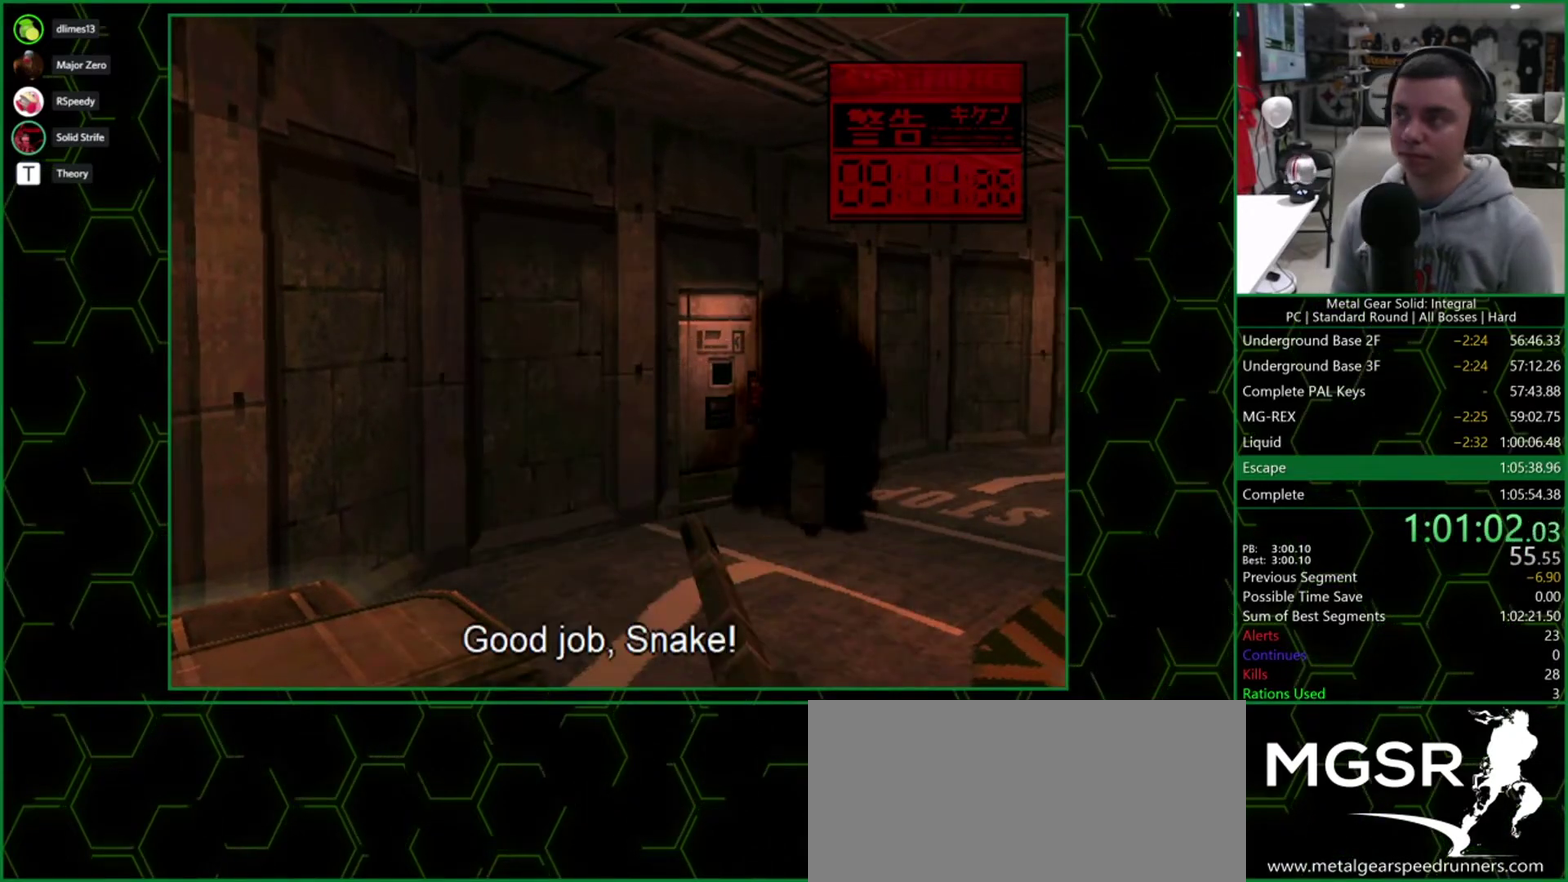
{"buttons": ["TRIANGLE"], "events": []}
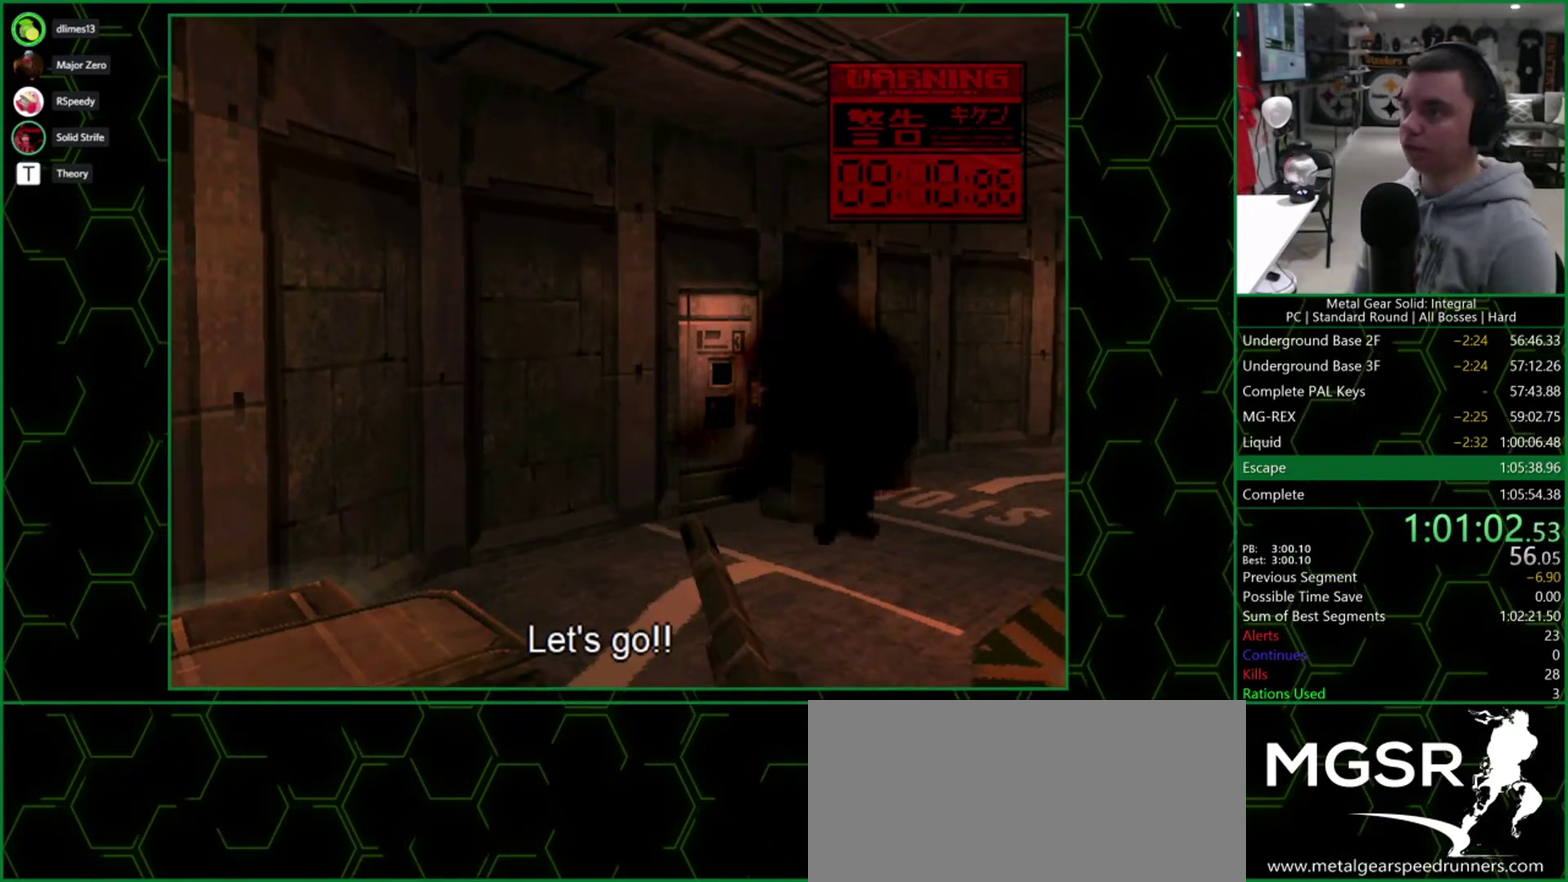
{"buttons": ["TRIANGLE"], "events": []}
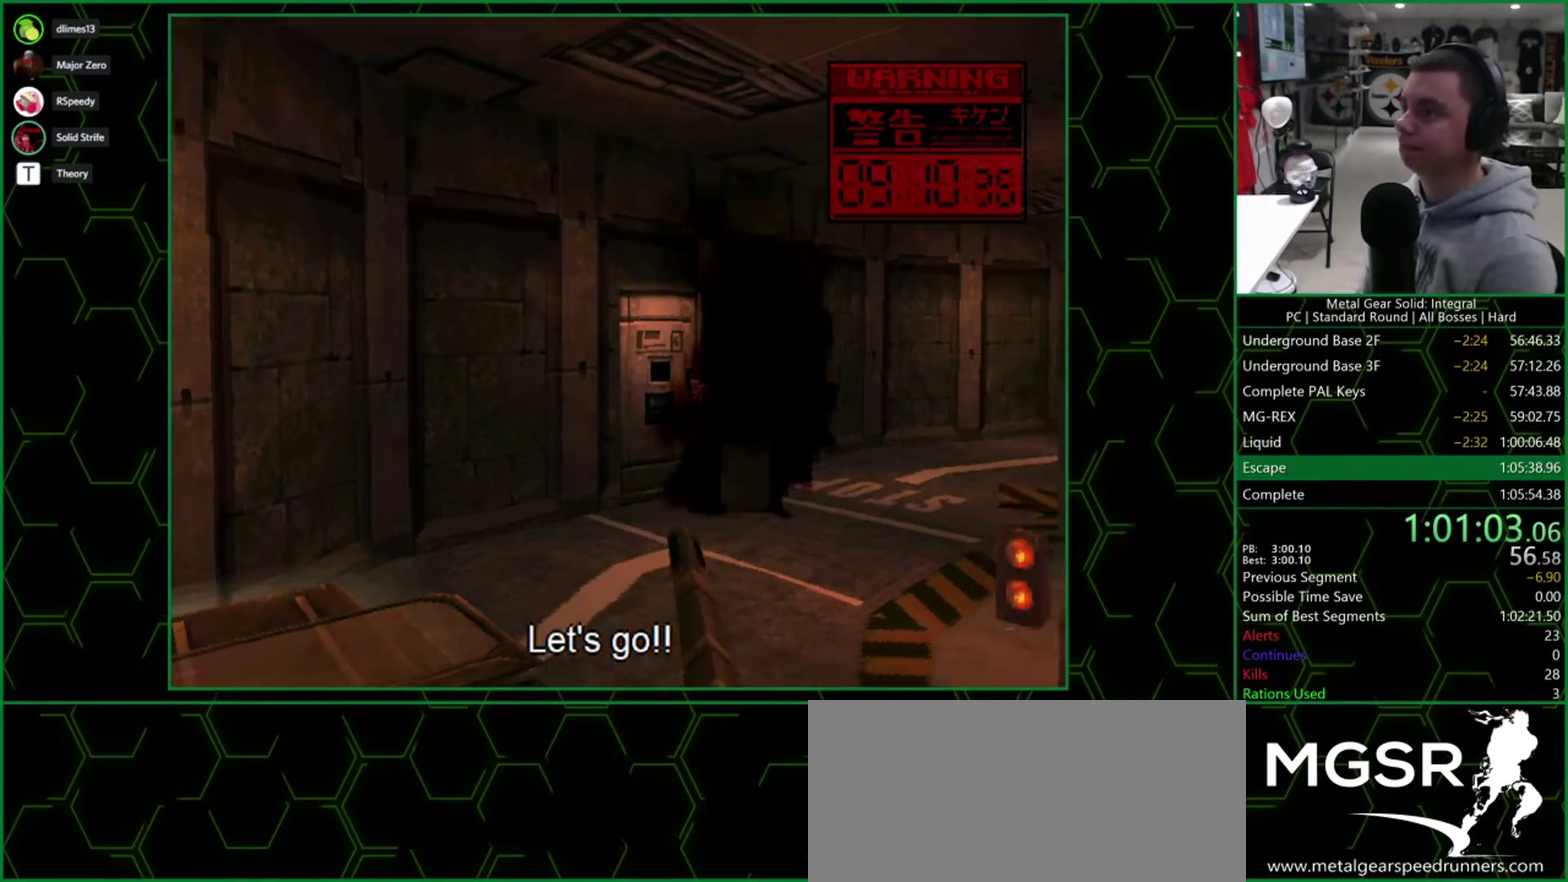
{"buttons": ["TRIANGLE"], "events": []}
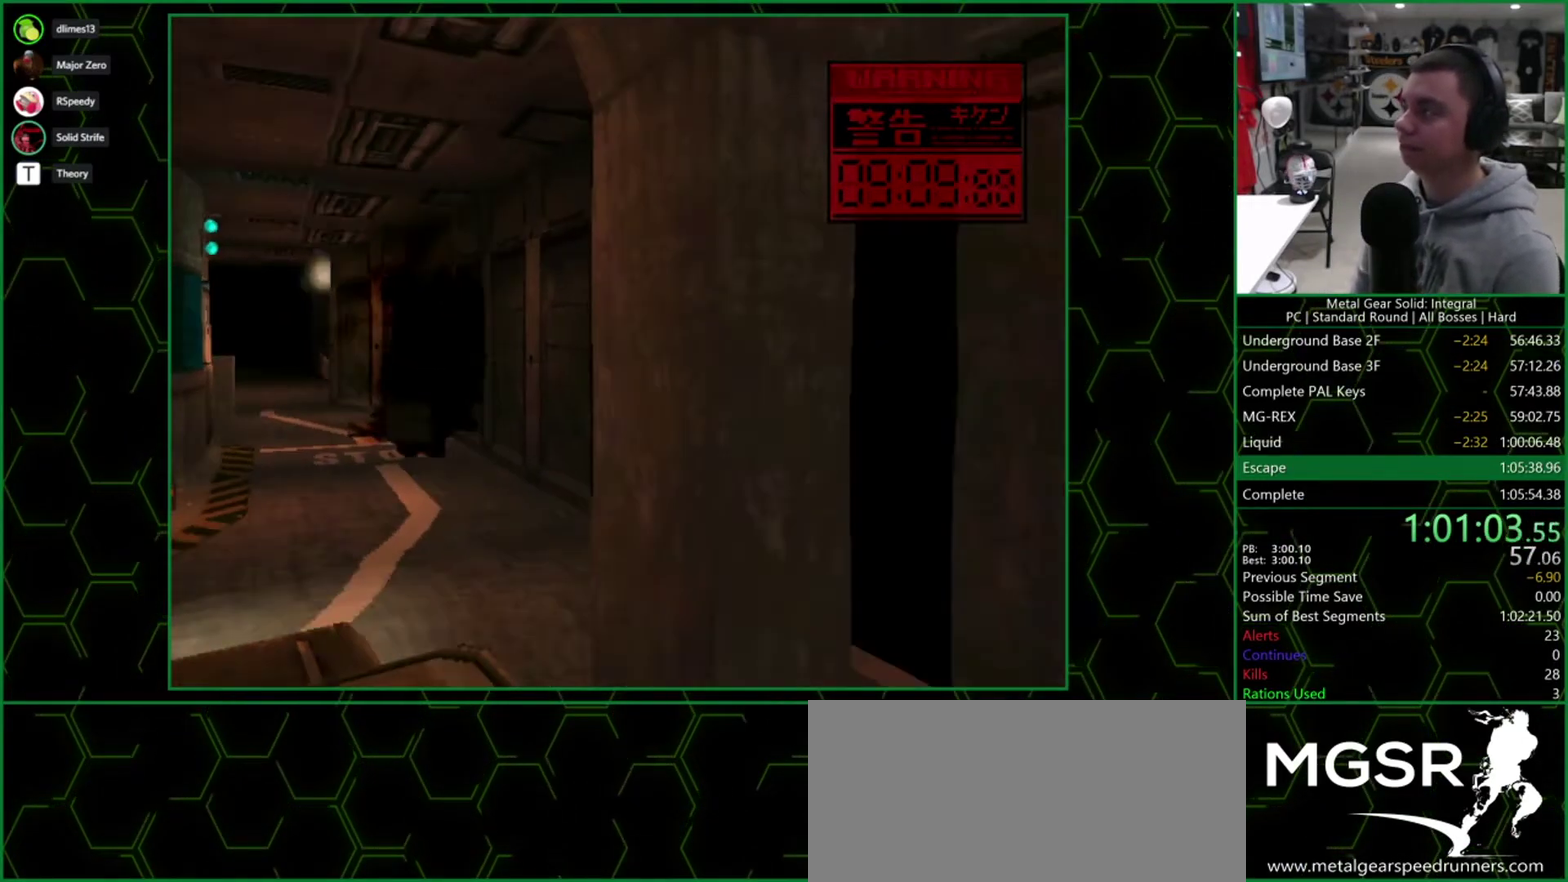
{"buttons": ["TRIANGLE"], "events": []}
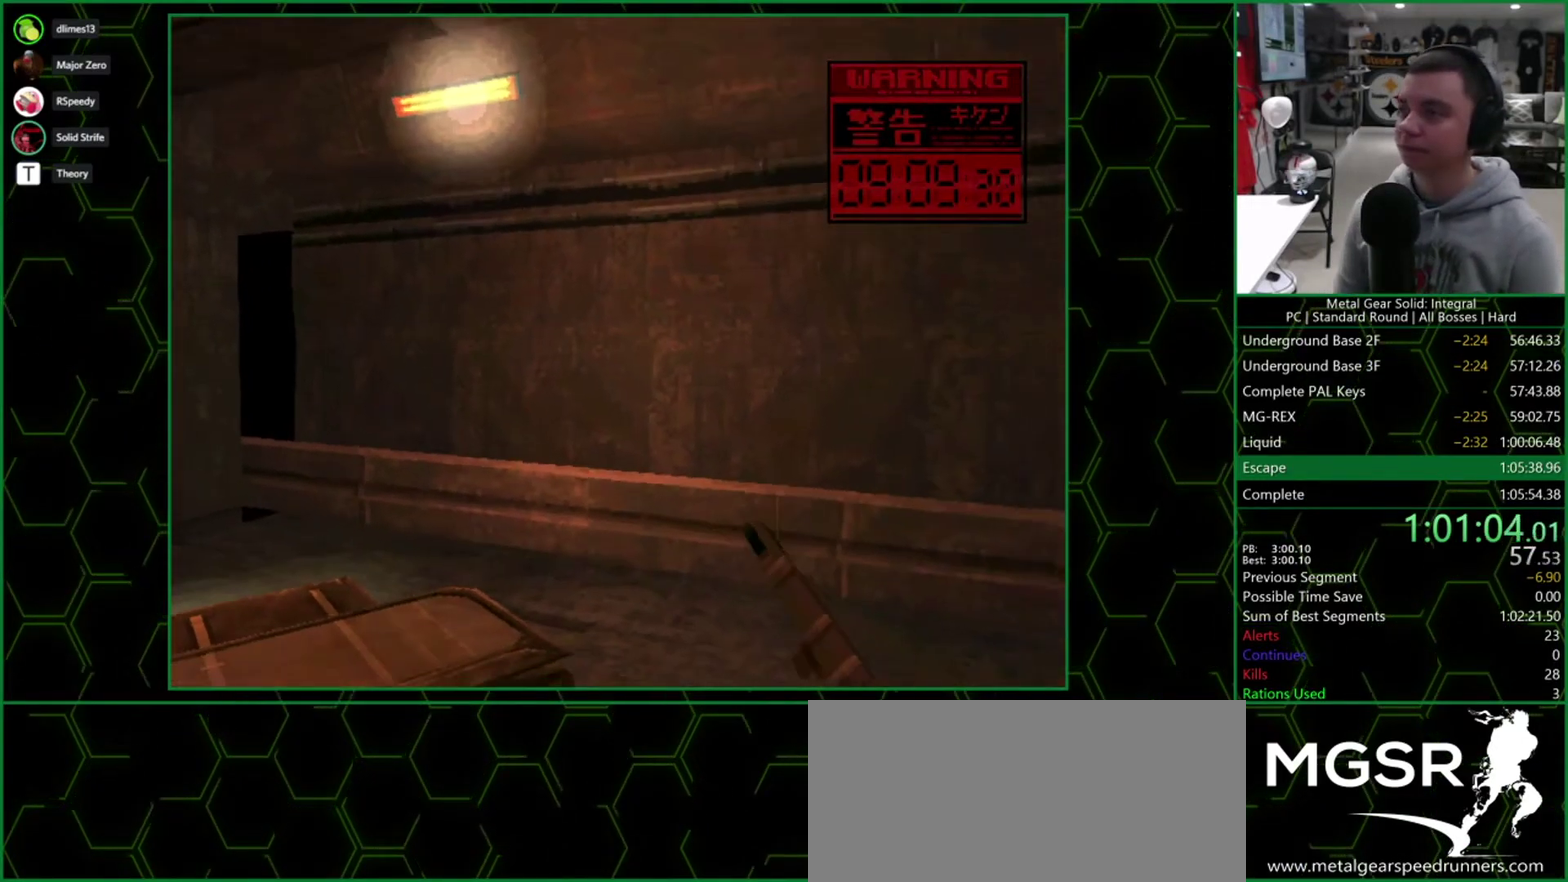
{"buttons": ["TRIANGLE"], "events": []}
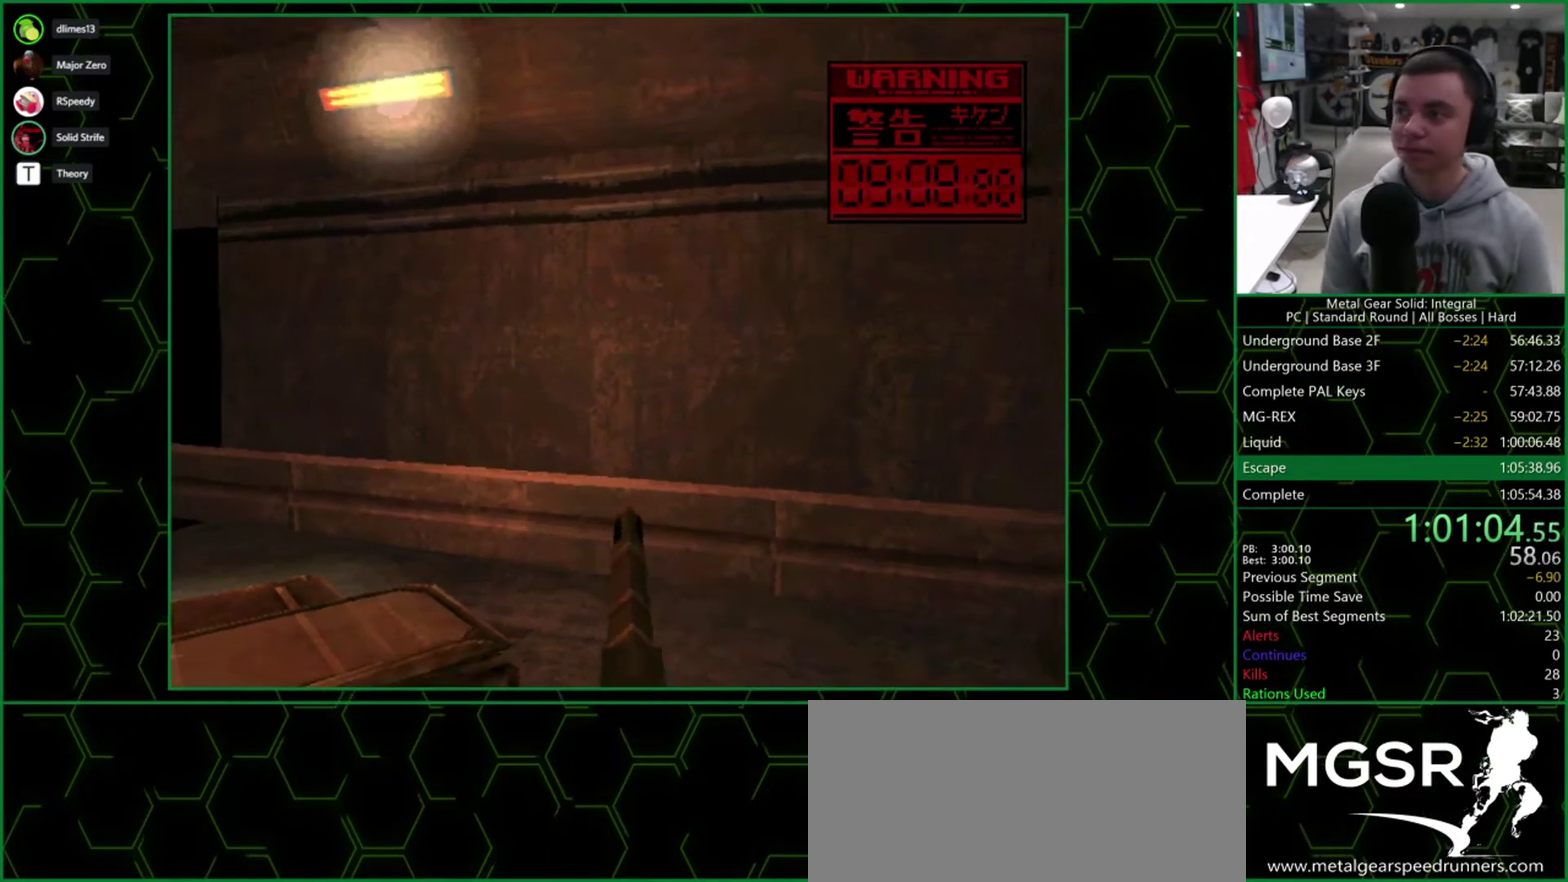
{"buttons": ["TRIANGLE"], "events": []}
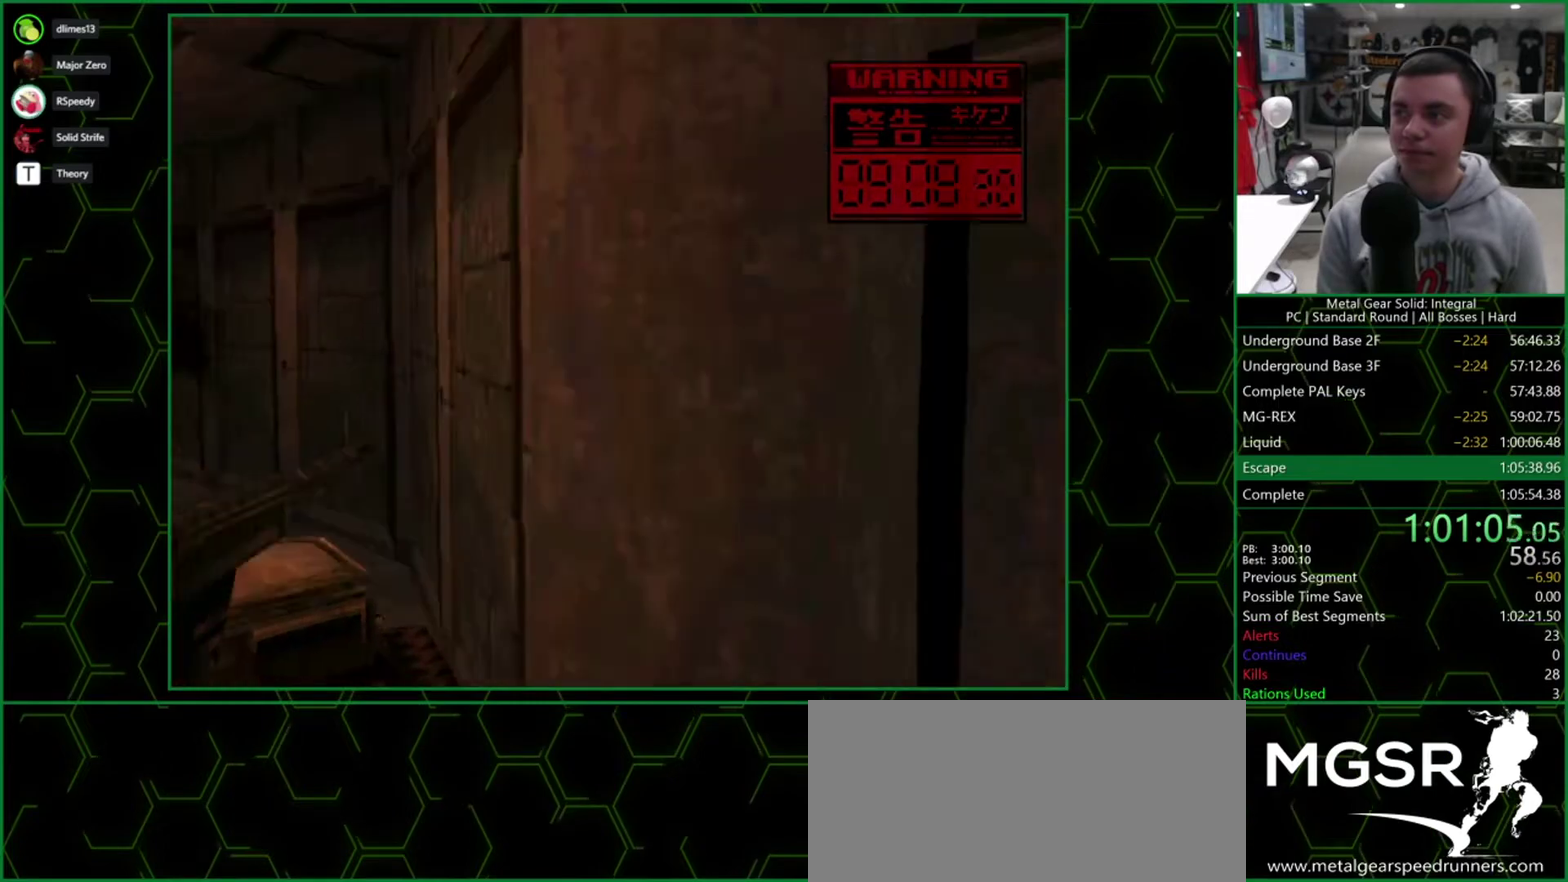
{"buttons": ["TRIANGLE"], "events": [[133, "SQUARE", "down"], [233, "SQUARE", "up"]]}
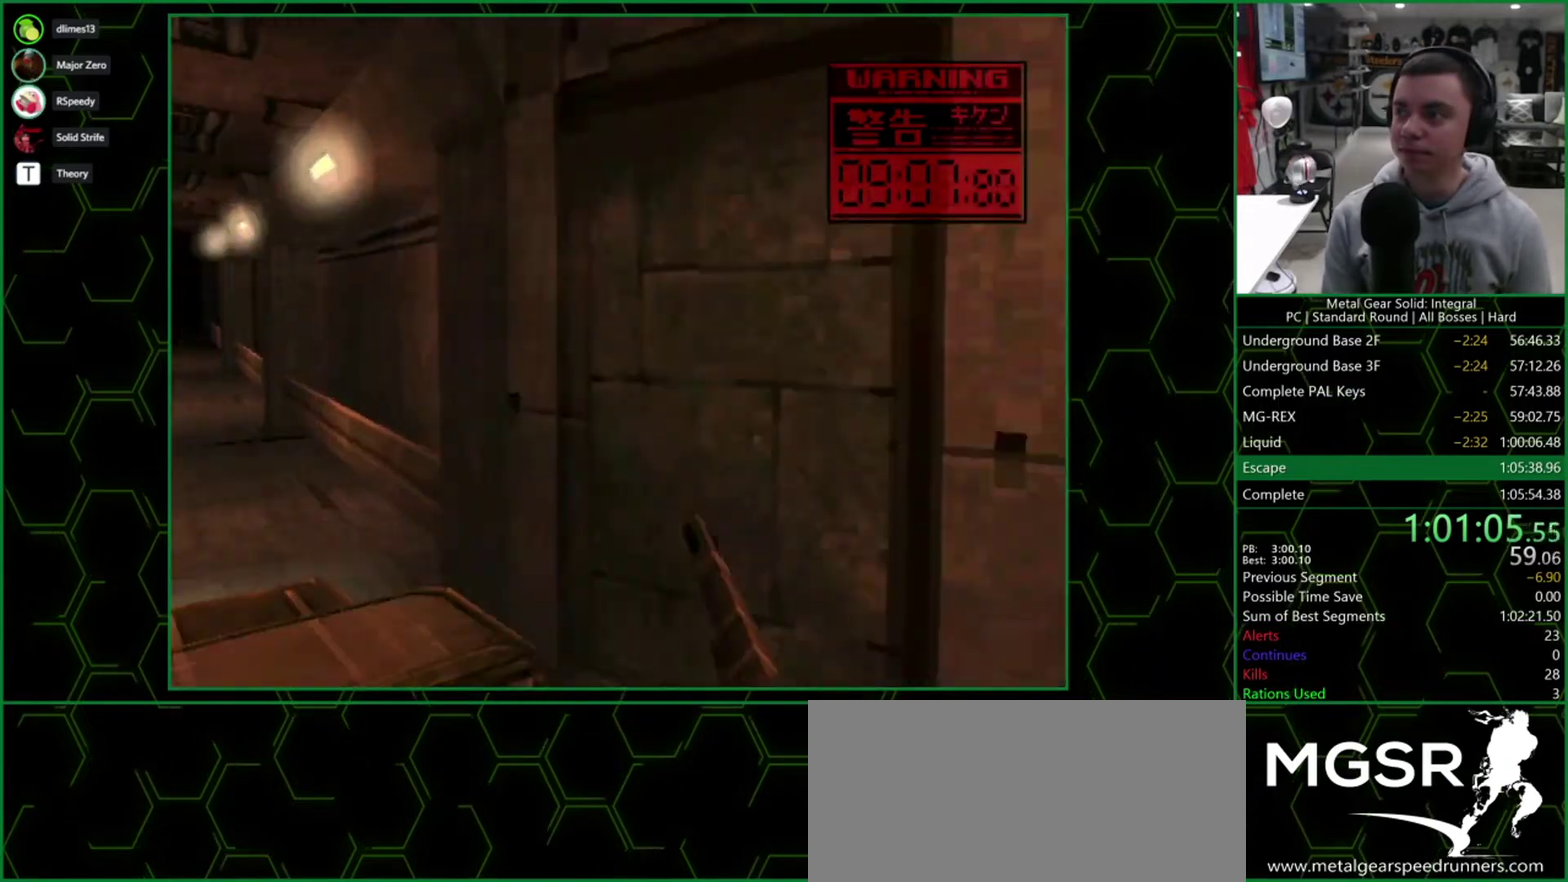
{"buttons": ["TRIANGLE"], "events": [[417, "SQUARE", "down"], [500, "SQUARE", "up"]]}
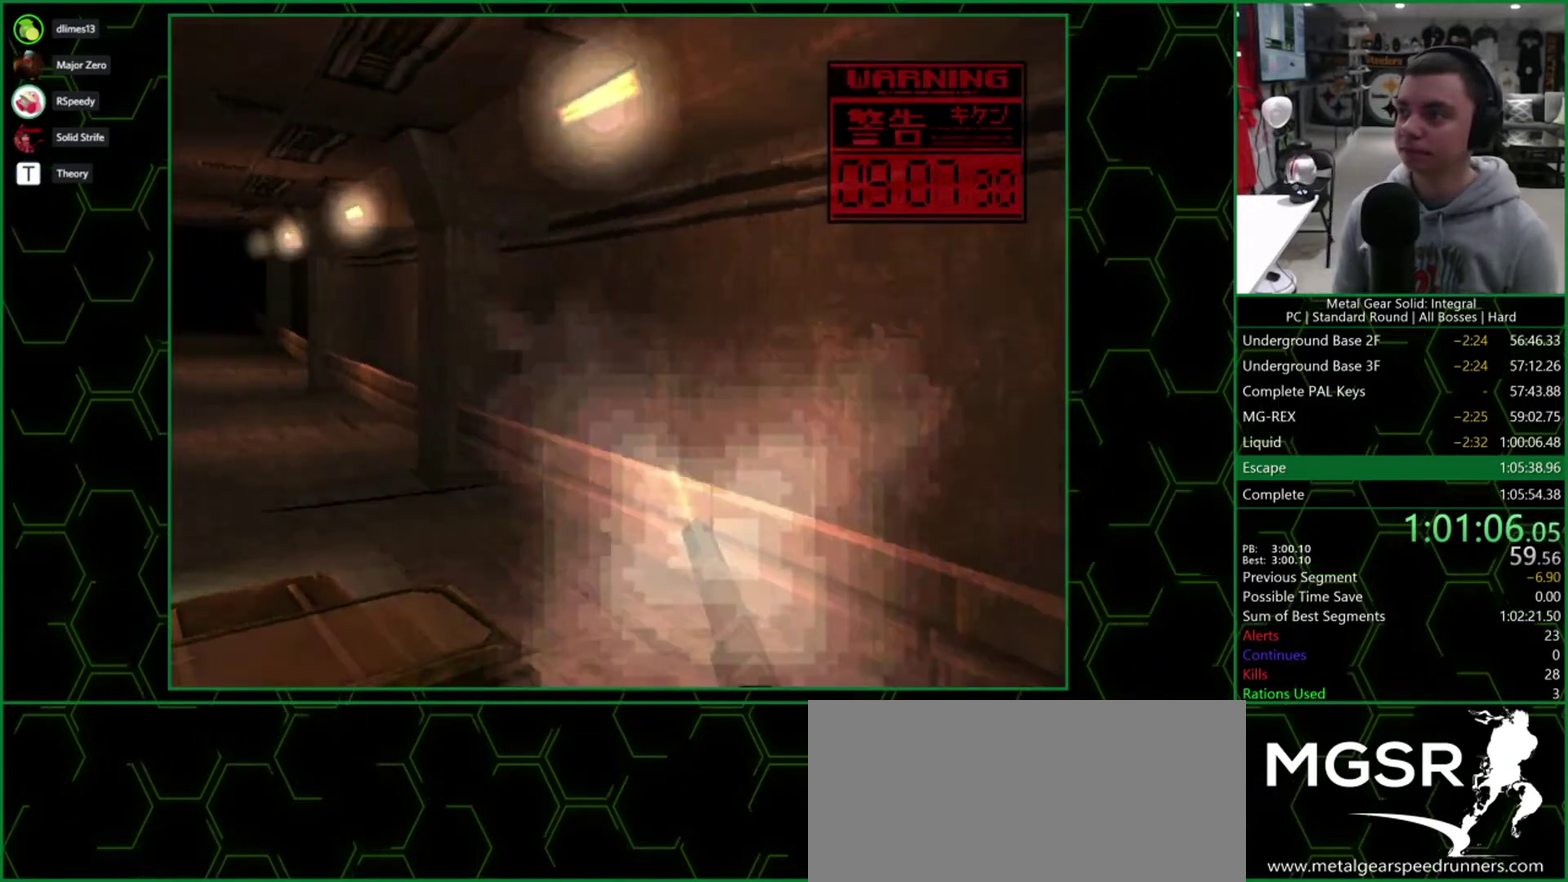
{"buttons": ["TRIANGLE"], "events": []}
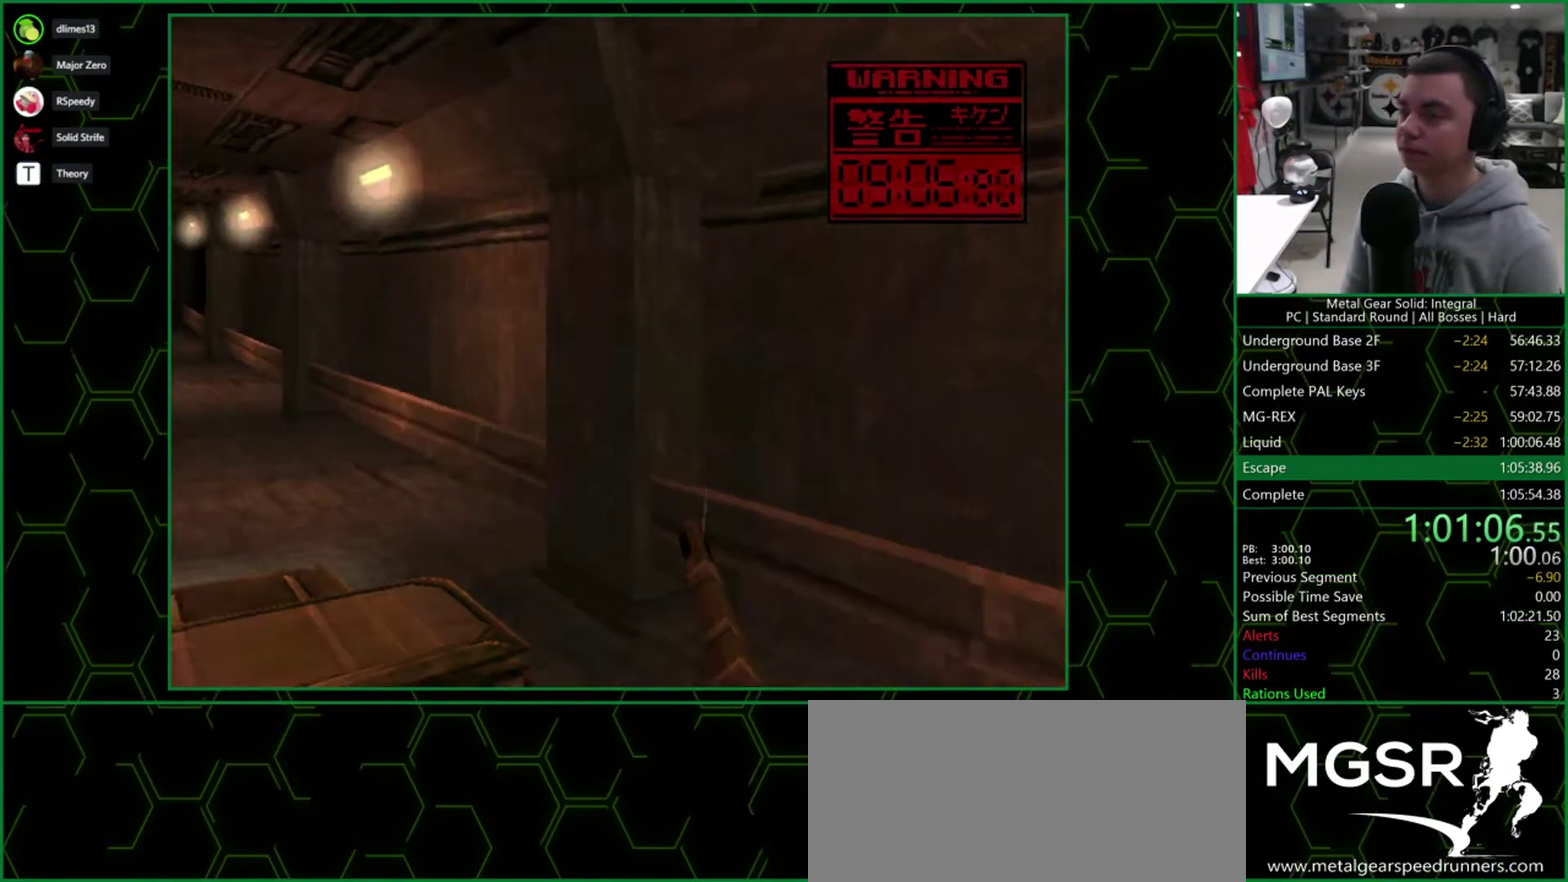
{"buttons": ["TRIANGLE"], "events": [[233, "SQUARE", "down"], [333, "SQUARE", "up"]]}
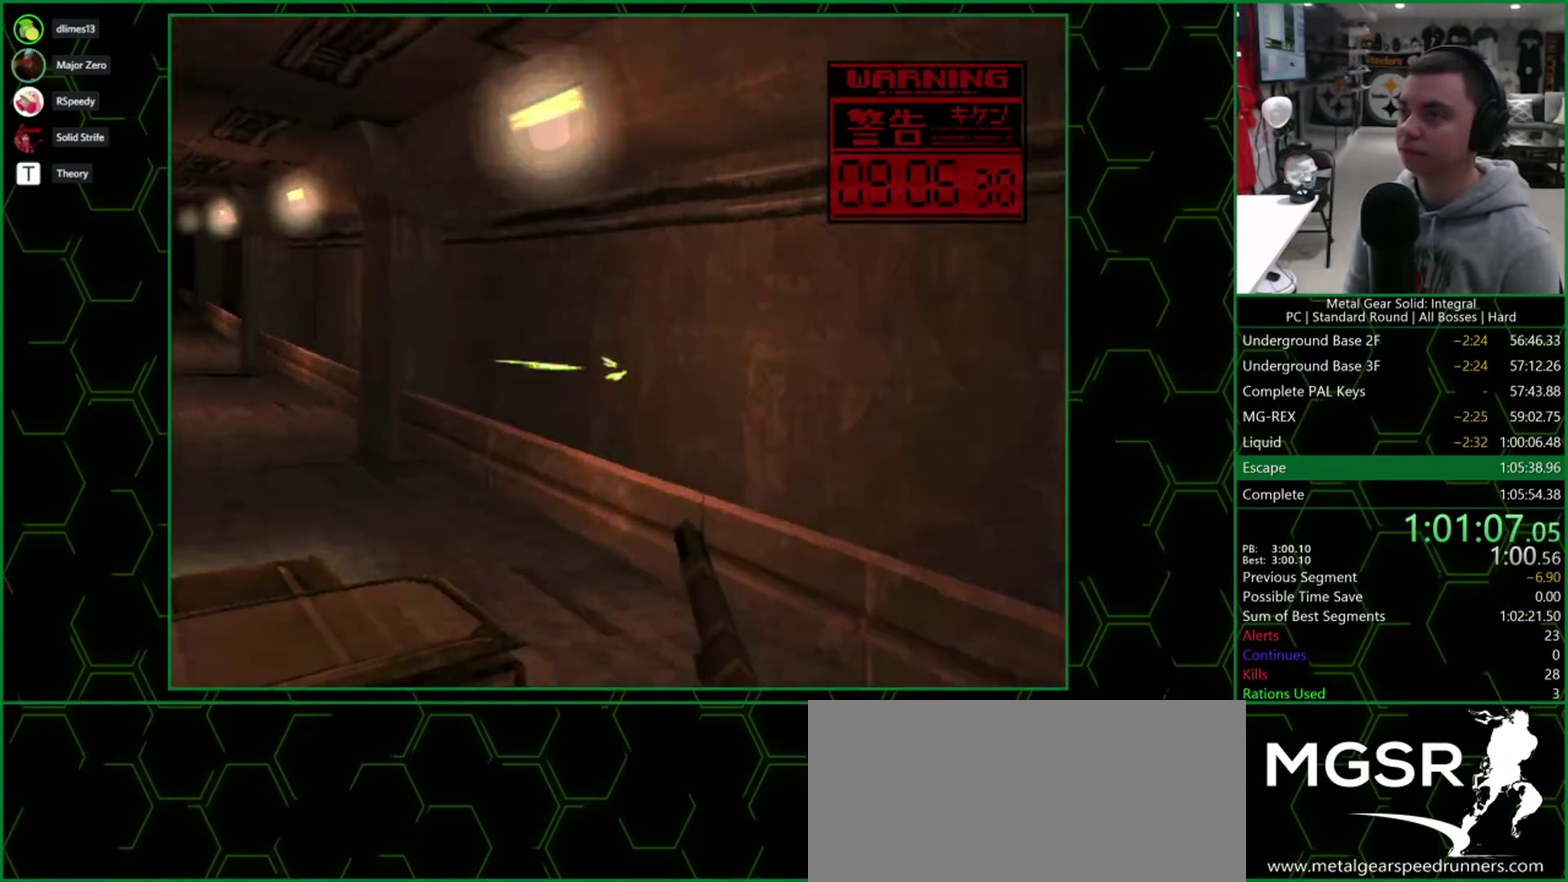
{"buttons": ["TRIANGLE"], "events": []}
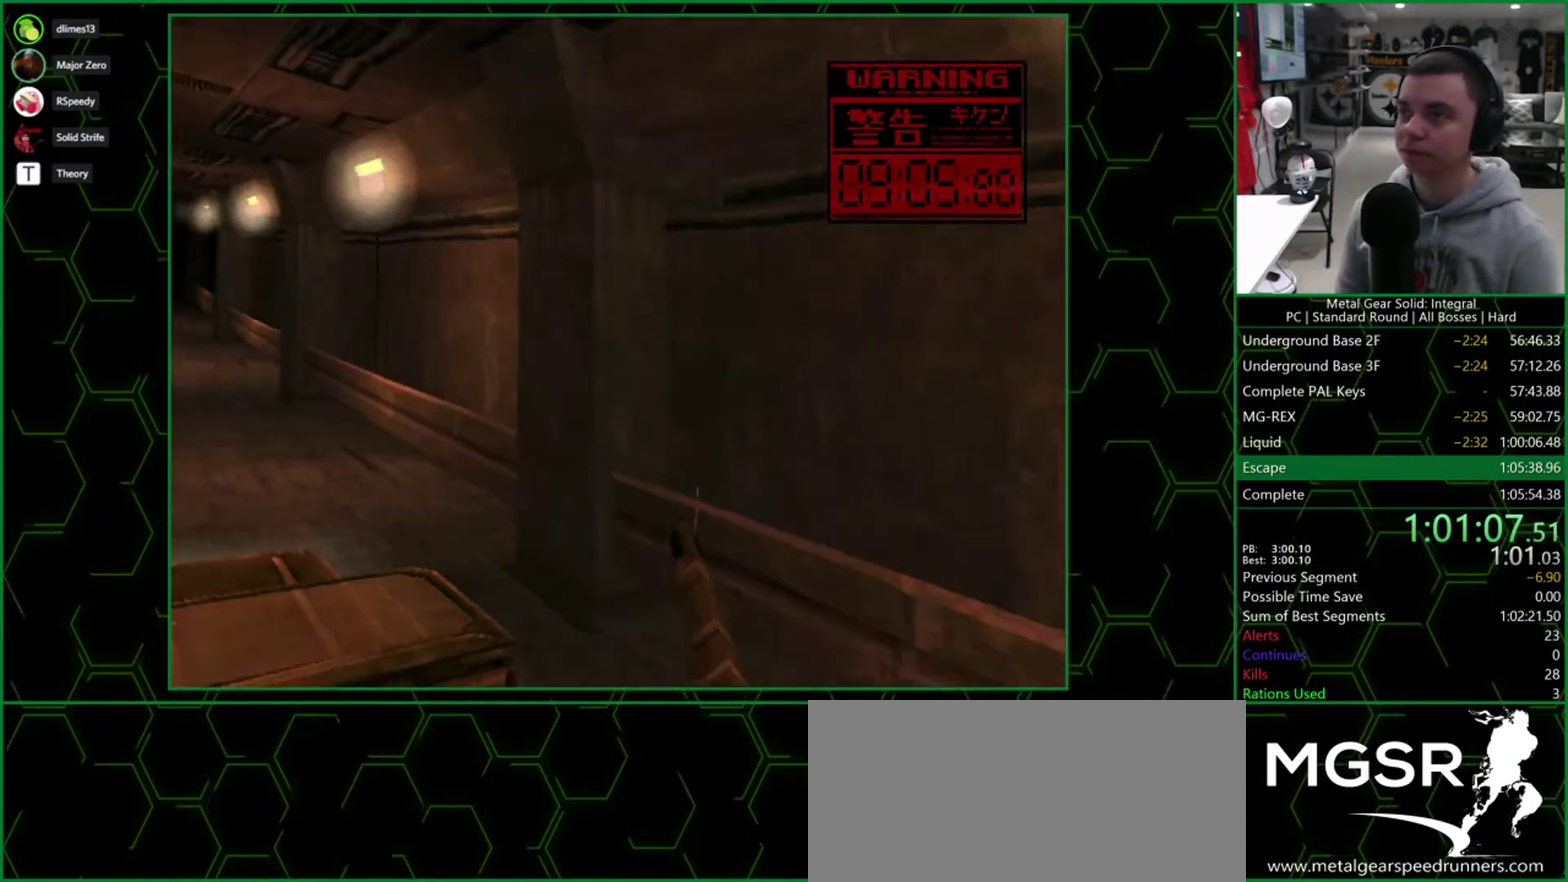
{"buttons": ["TRIANGLE"], "events": [[33, "SQUARE", "down"], [150, "SQUARE", "up"]]}
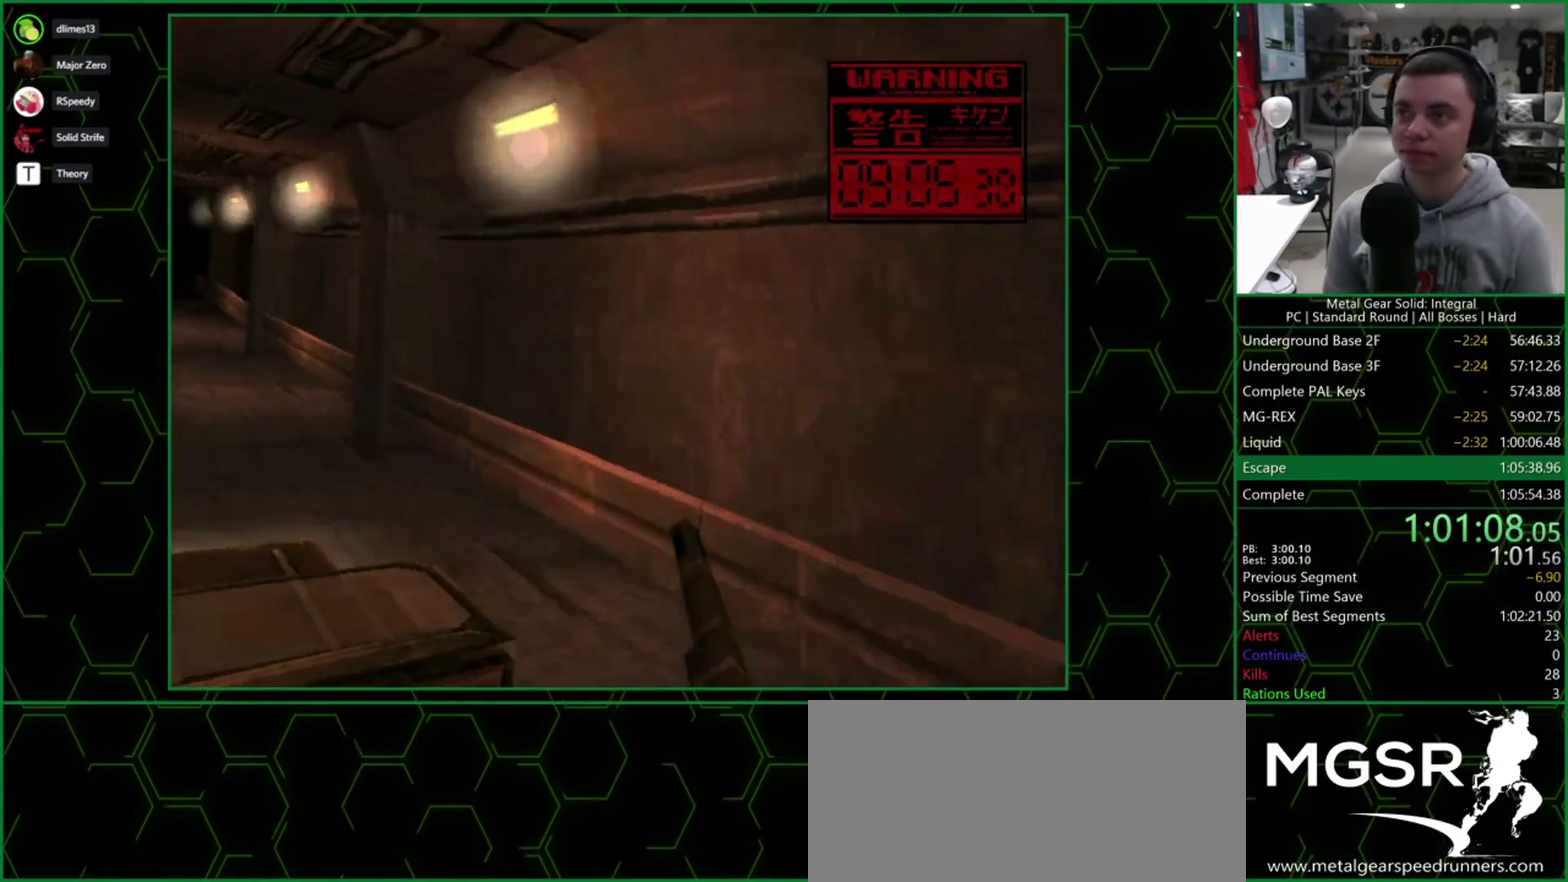
{"buttons": ["TRIANGLE"], "events": [[317, "SQUARE", "down"], [417, "SQUARE", "up"]]}
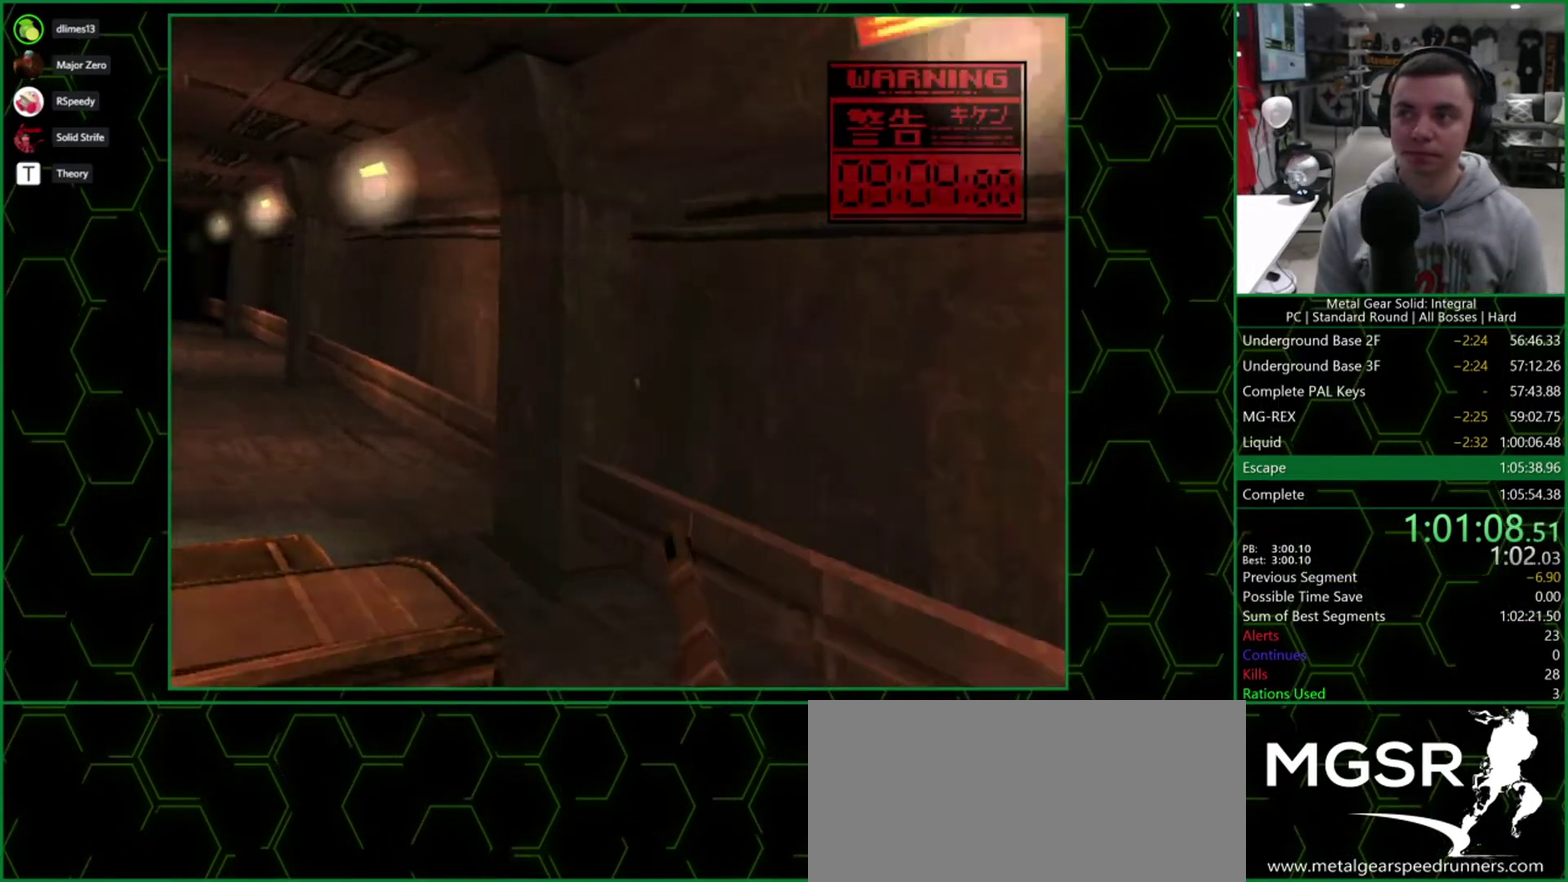
{"buttons": ["TRIANGLE"], "events": []}
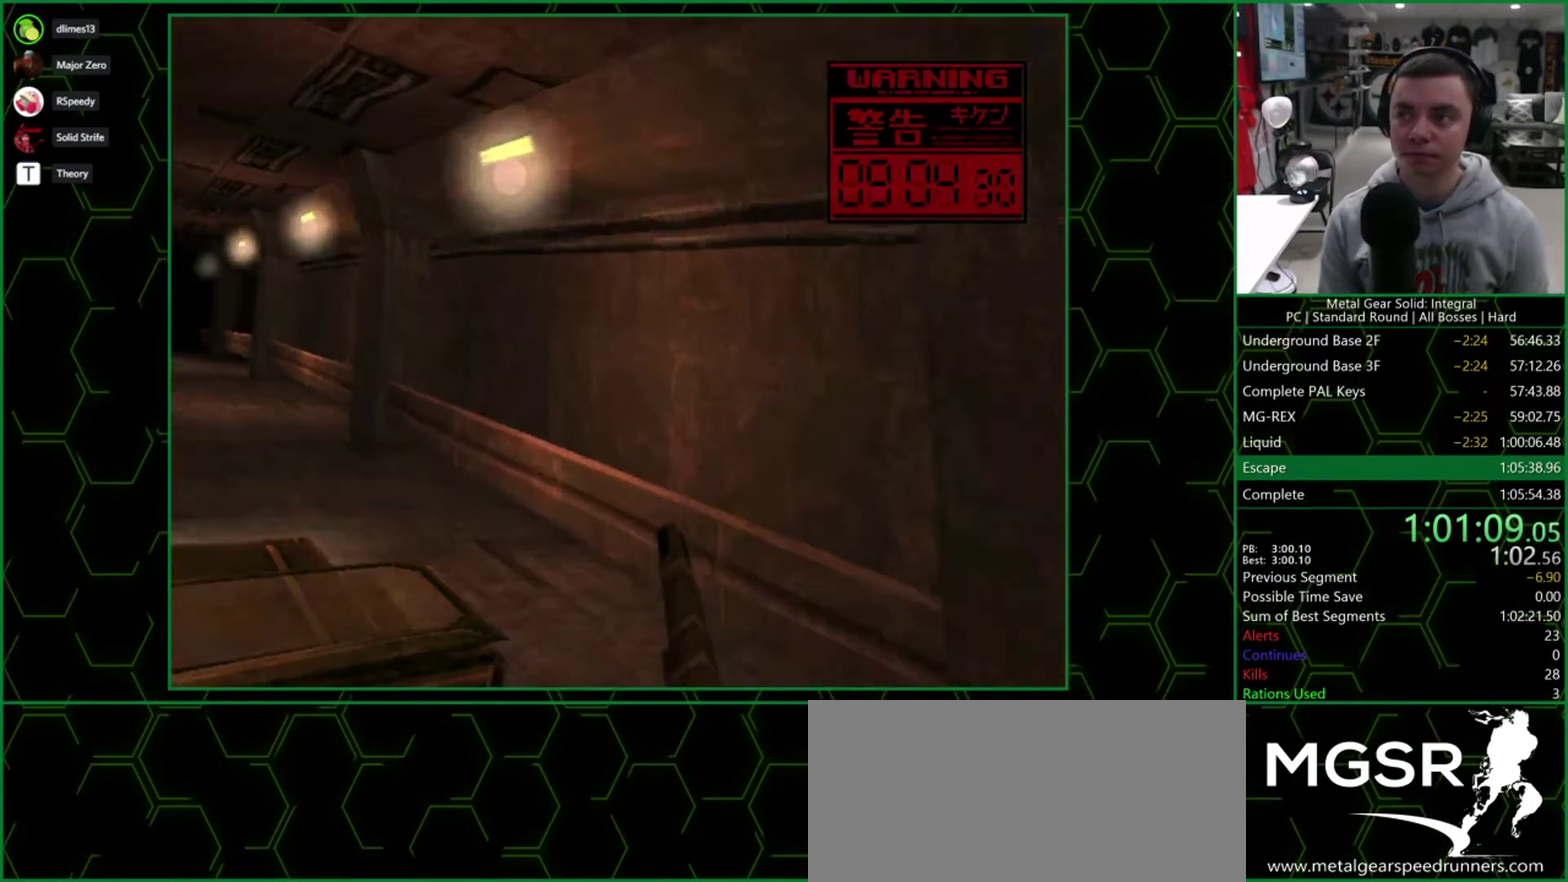
{"buttons": ["TRIANGLE"], "events": [[133, "SQUARE", "down"], [267, "SQUARE", "up"]]}
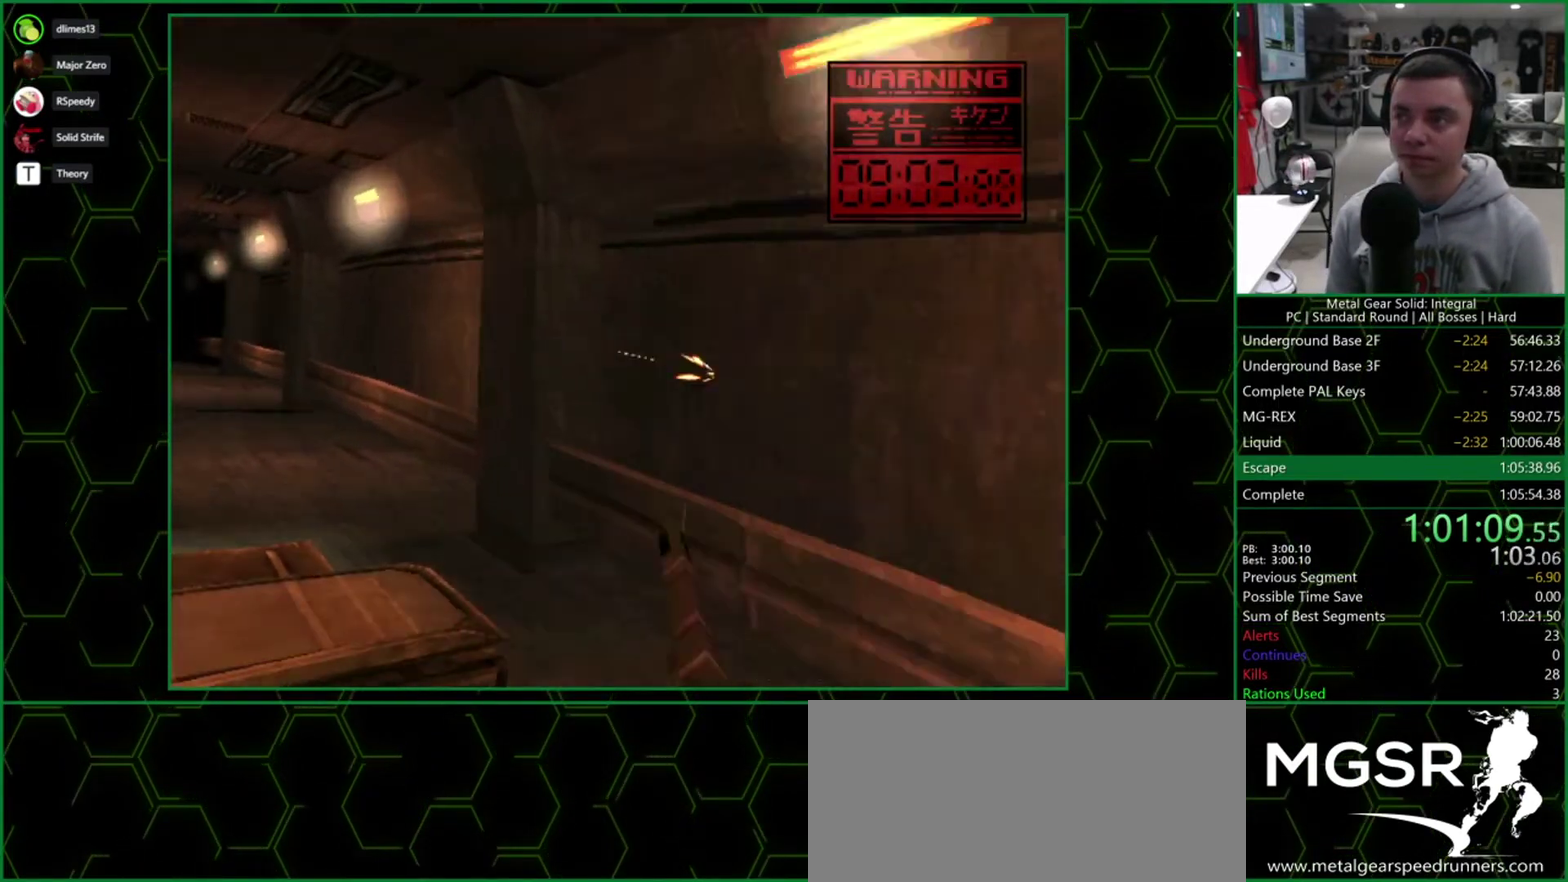
{"buttons": ["SQUARE", "TRIANGLE"], "events": [[500, "SQUARE", "down"]]}
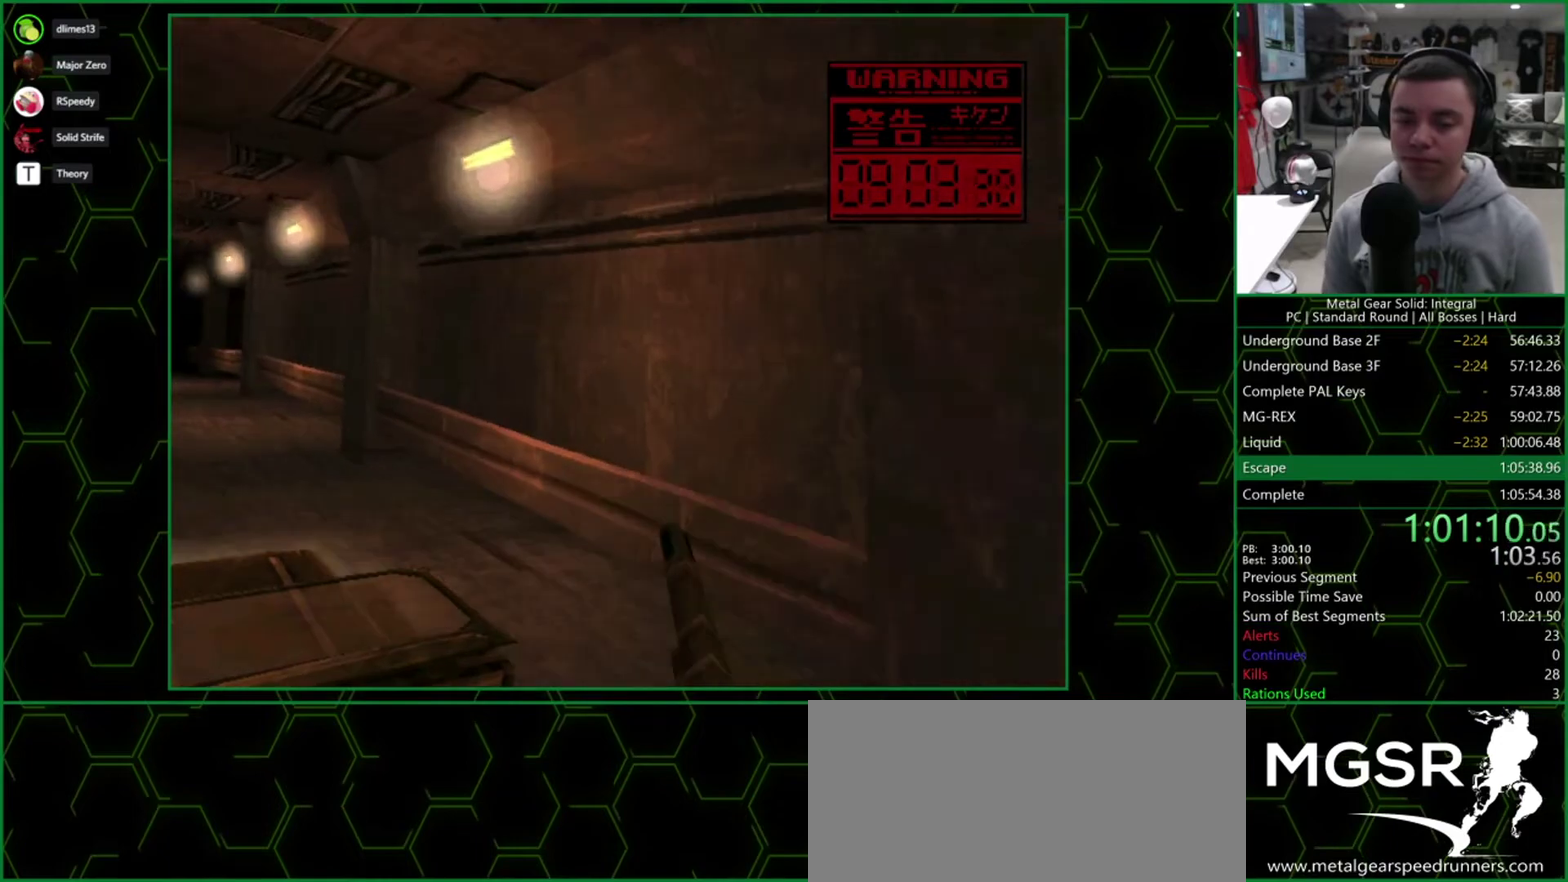
{"buttons": ["SQUARE", "TRIANGLE"], "events": [[117, "SQUARE", "up"], [417, "SQUARE", "down"]]}
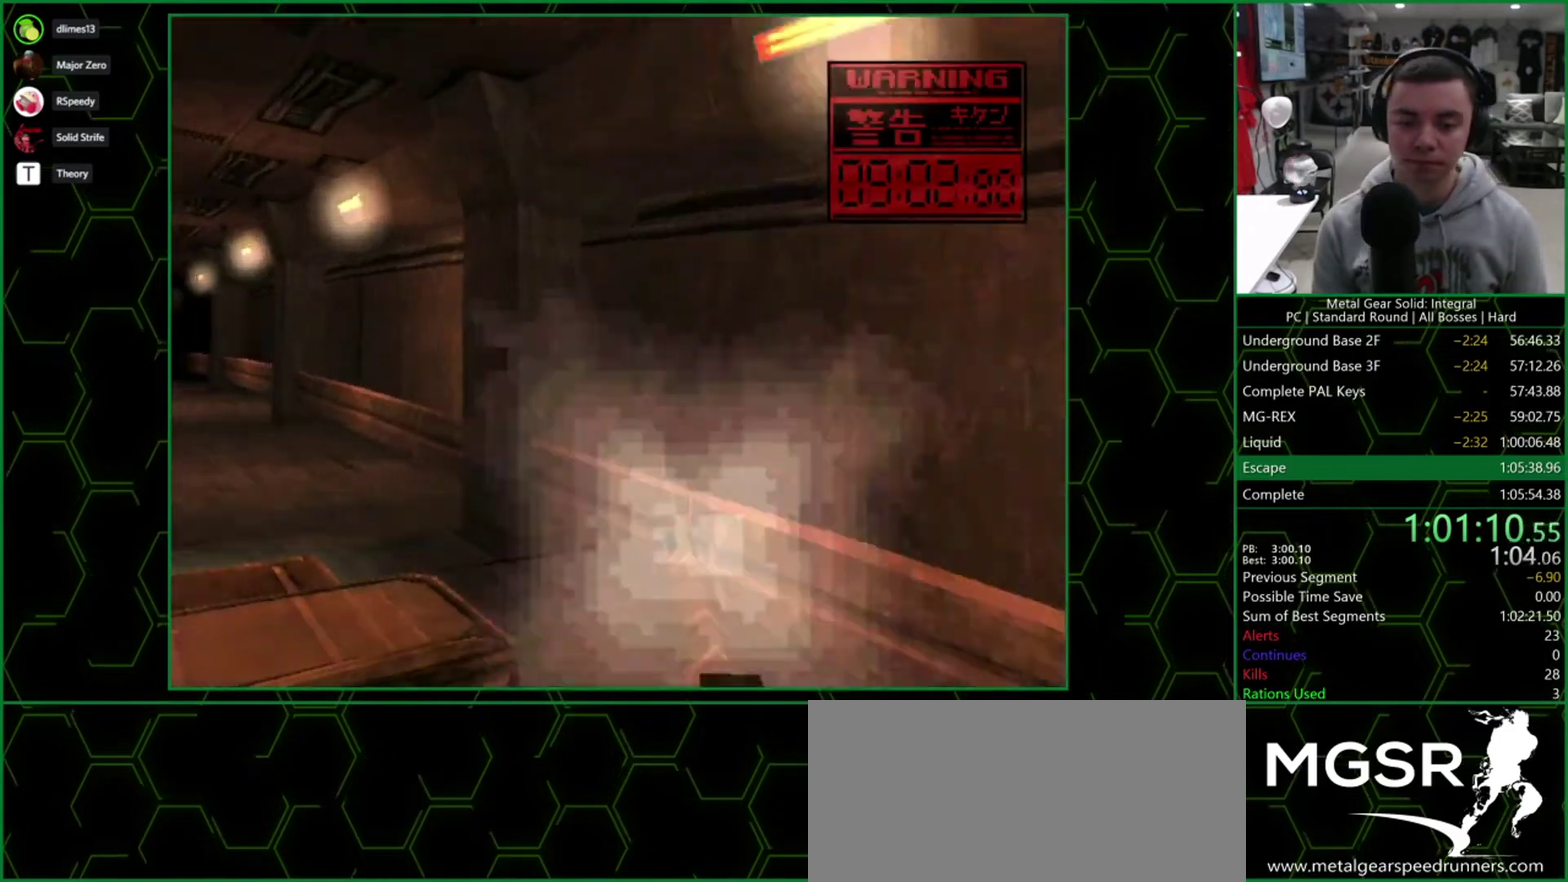
{"buttons": ["TRIANGLE"], "events": [[33, "SQUARE", "up"], [317, "SQUARE", "down"], [450, "SQUARE", "up"]]}
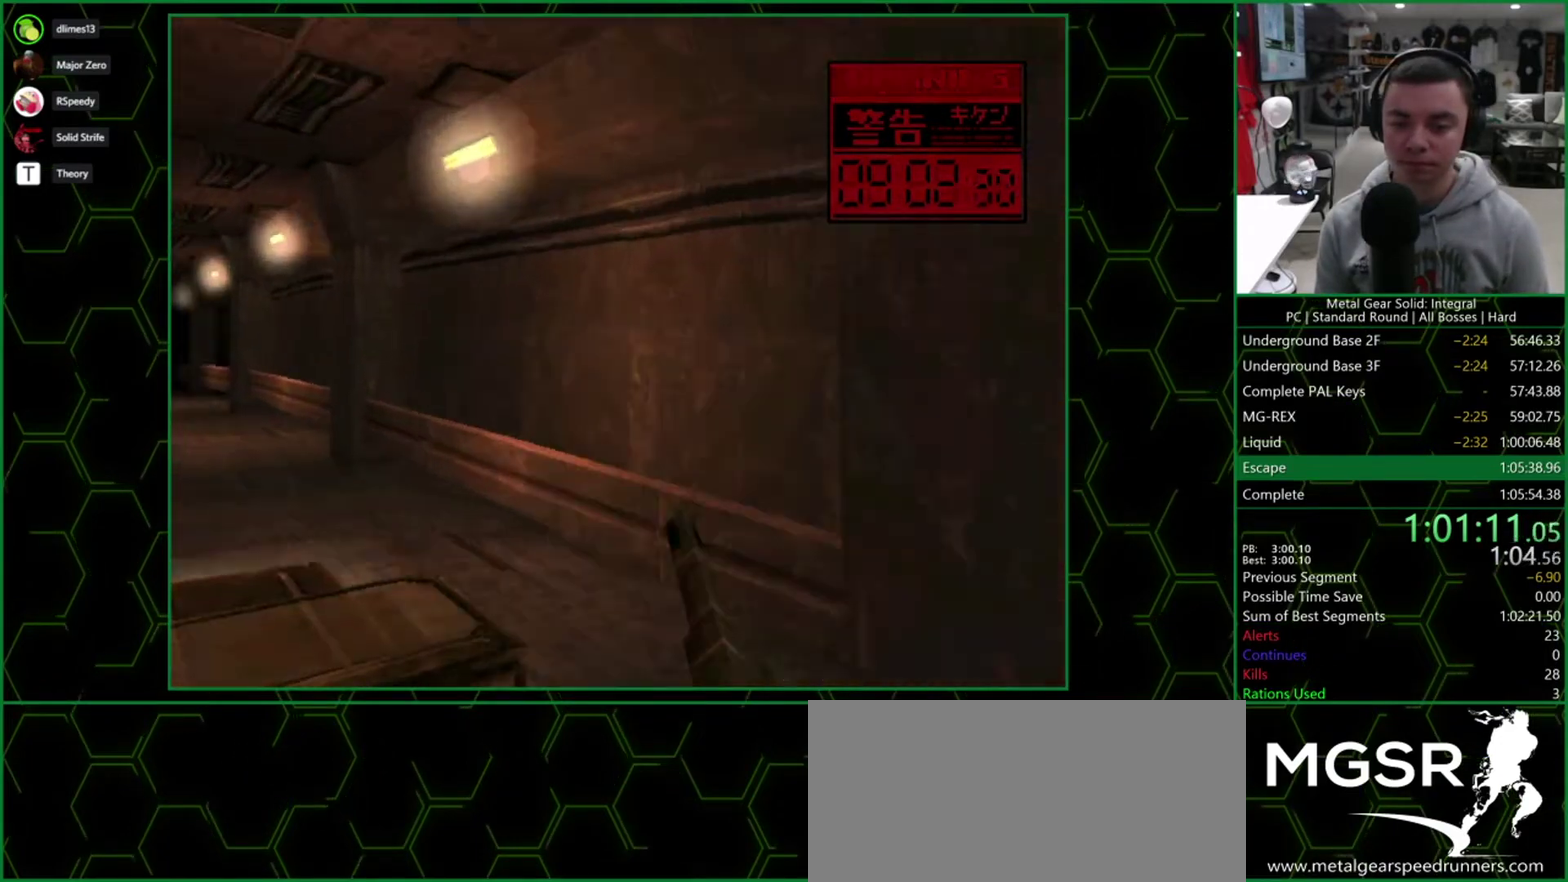
{"buttons": ["SQUARE", "TRIANGLE"], "events": [[67, "SQUARE", "down"]]}
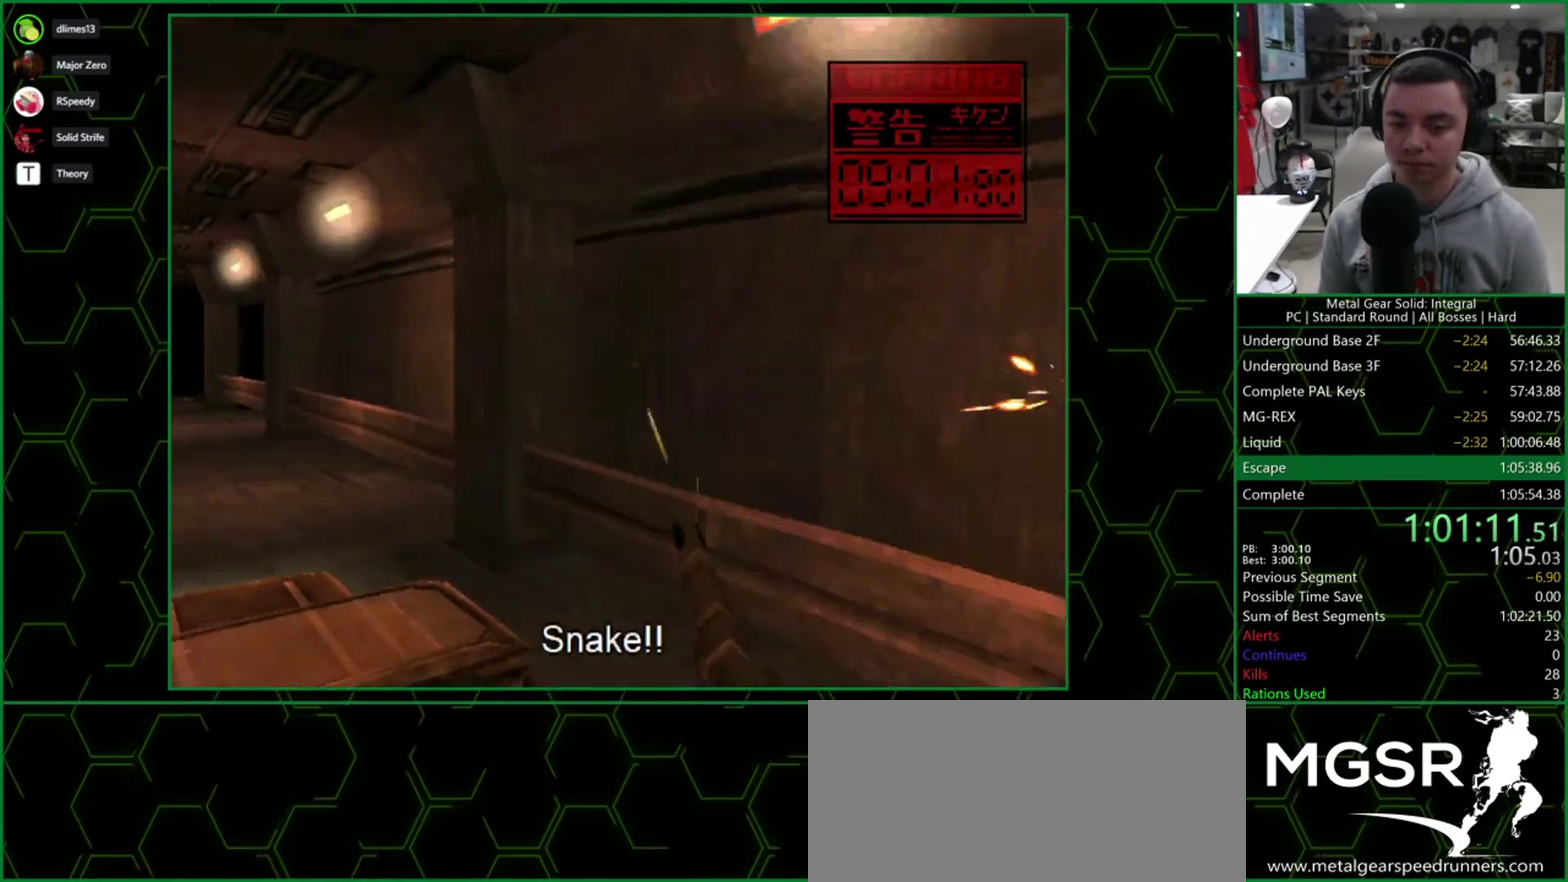
{"buttons": ["SQUARE", "TRIANGLE"], "events": []}
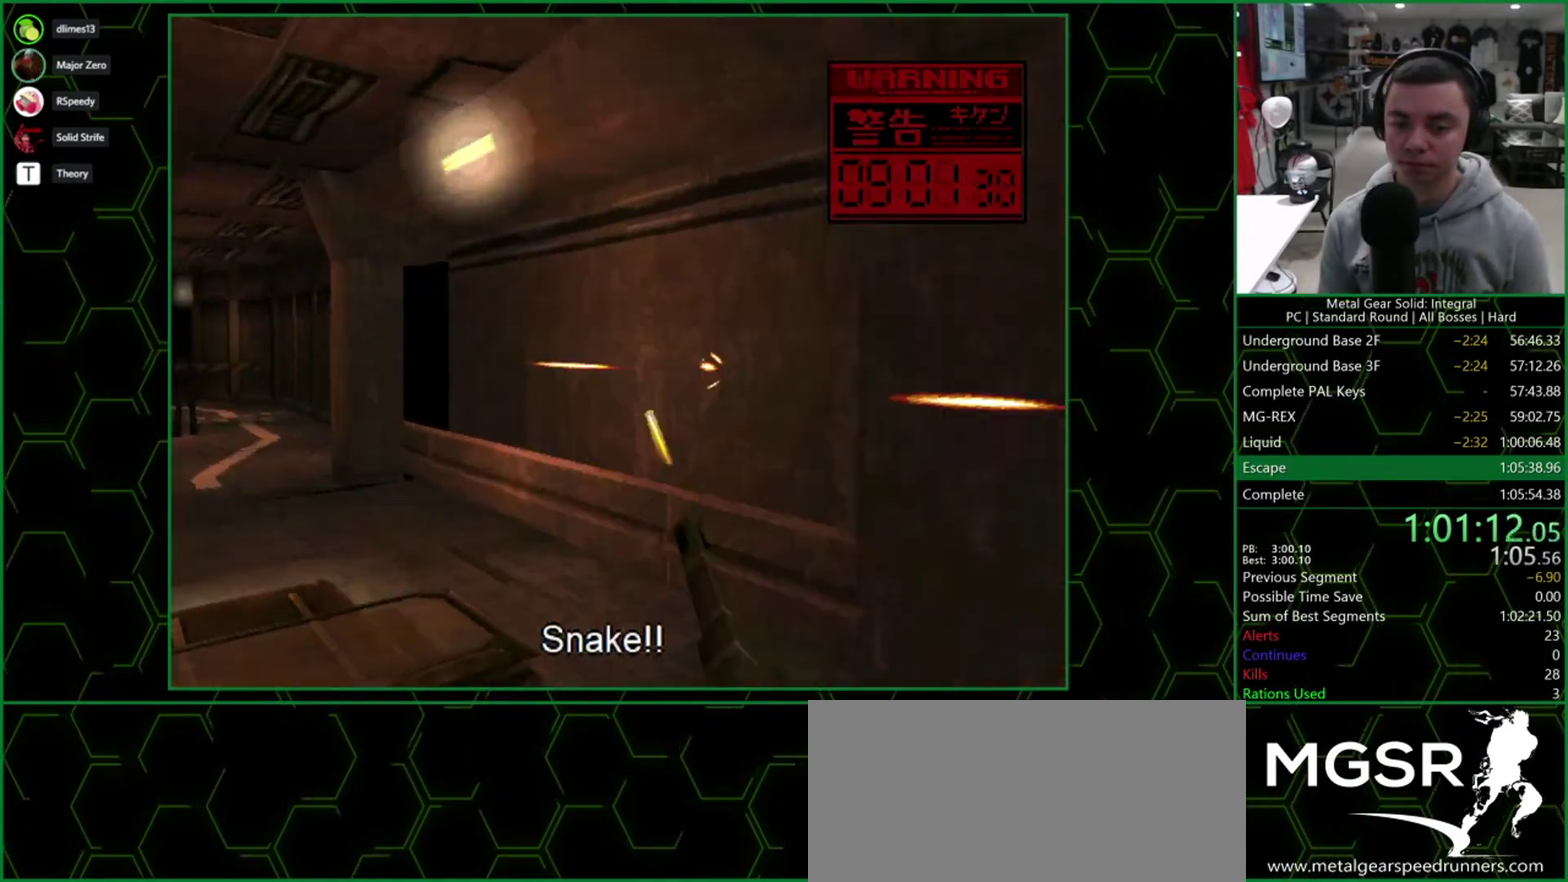
{"buttons": ["SQUARE", "TRIANGLE"], "events": [[433, "DPAD_LEFT", "down"], [483, "DPAD_LEFT", "up"]]}